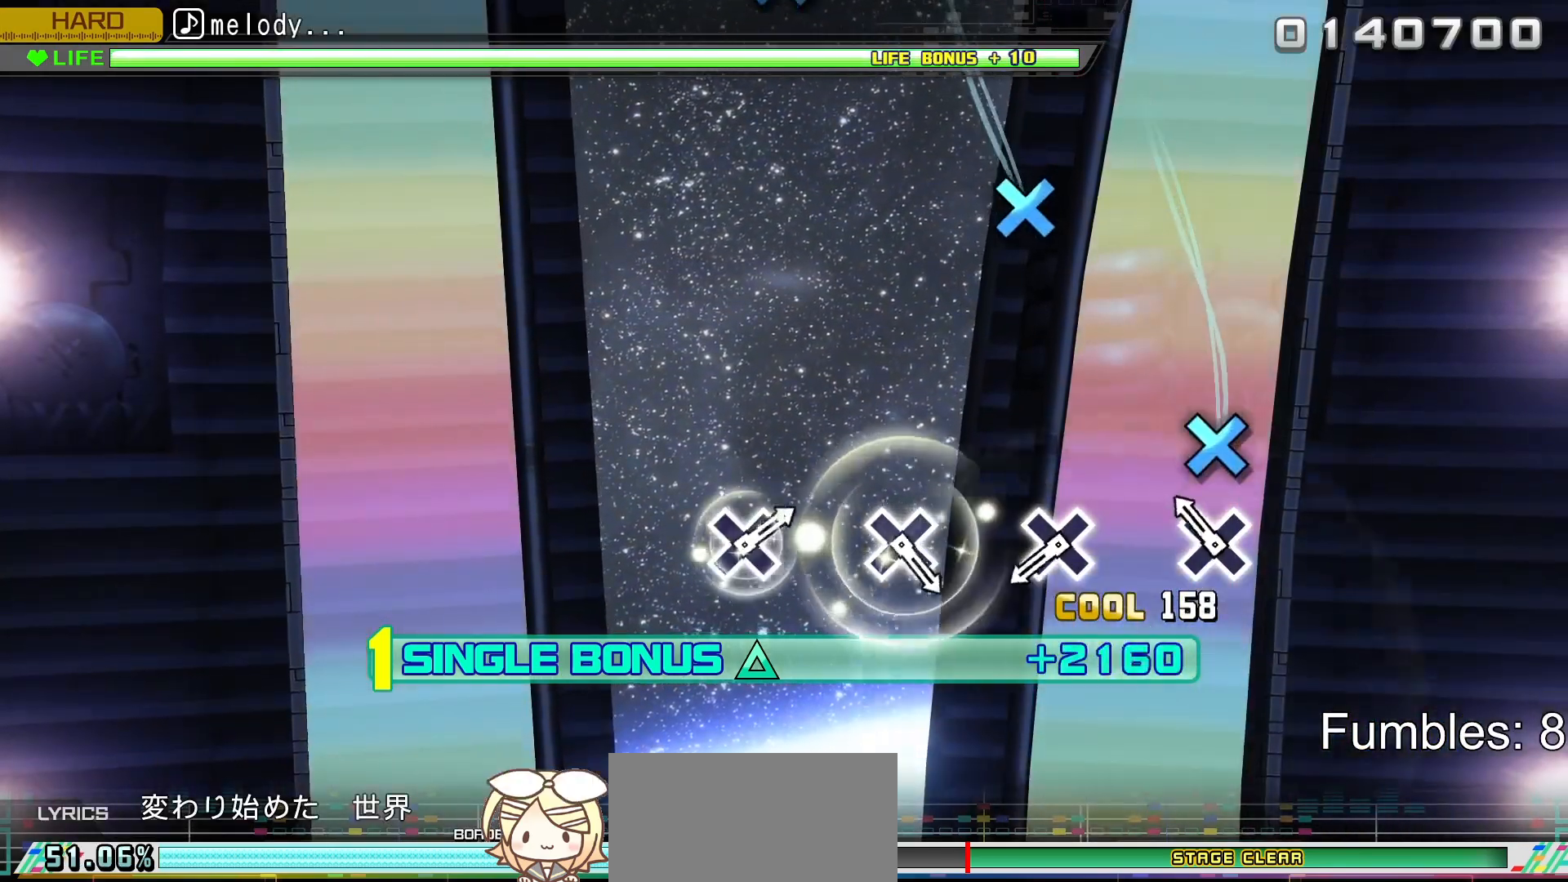
Gameplay with a controller (PlayStation layout); each line is a JSON object with the inputs held at the frame after it. "events" lists button and stick changes between this image and that frame as [ms after this image, input, new state], when the widget could be followed in between. Not read: L3.
{"buttons": ["R2"], "left_stick": "center", "right_stick": "center", "events": [[183, "CROSS", "down"], [383, "CROSS", "up"]]}
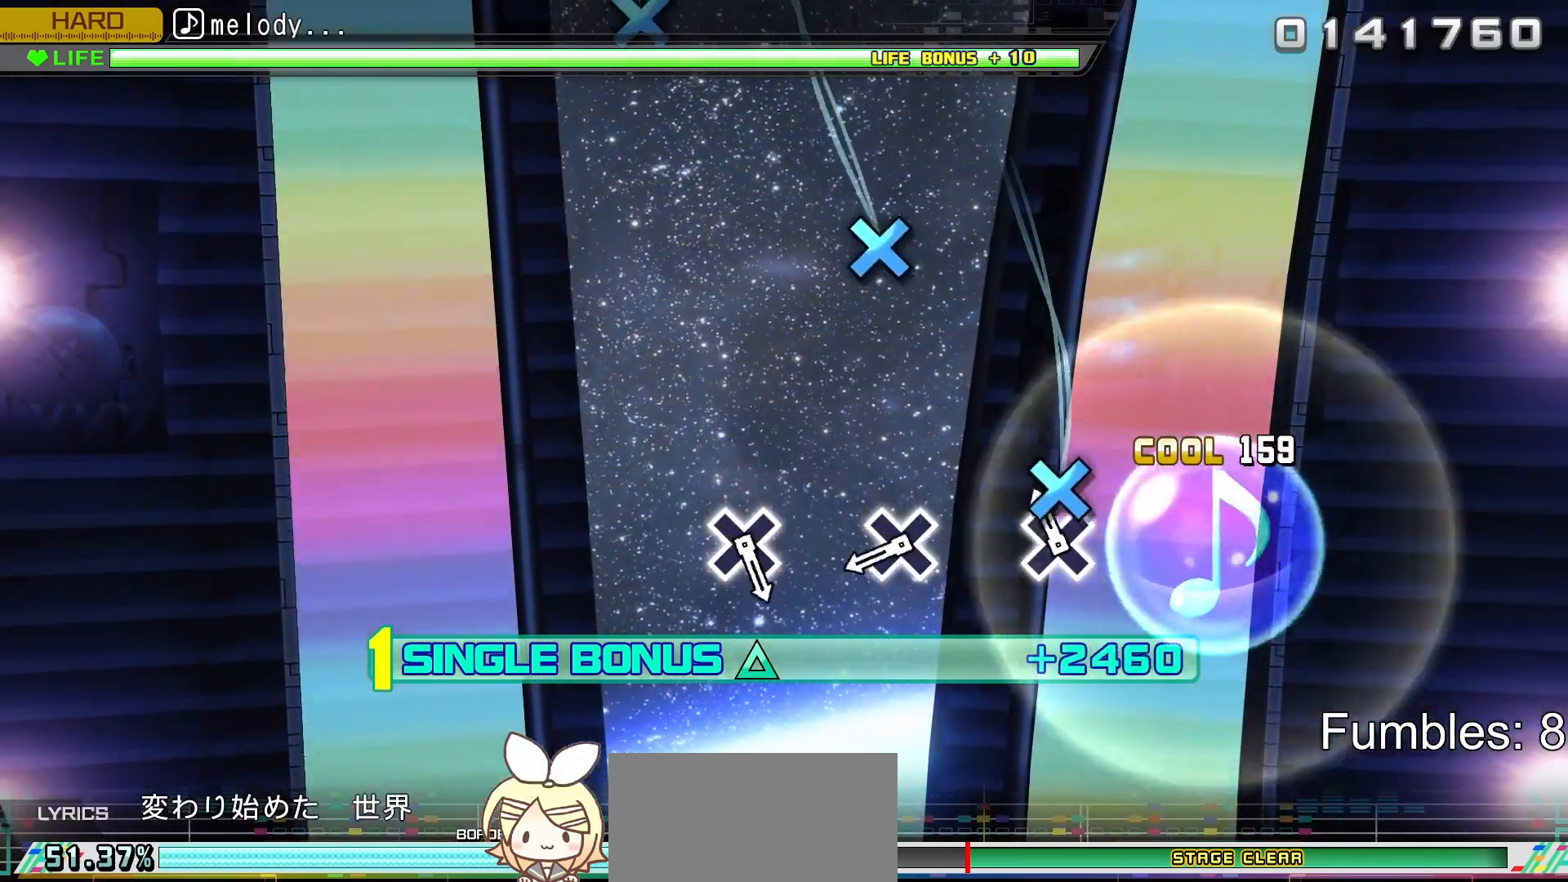
{"buttons": ["R2"], "left_stick": "center", "right_stick": "center", "events": [[100, "CROSS", "down"], [317, "CROSS", "up"]]}
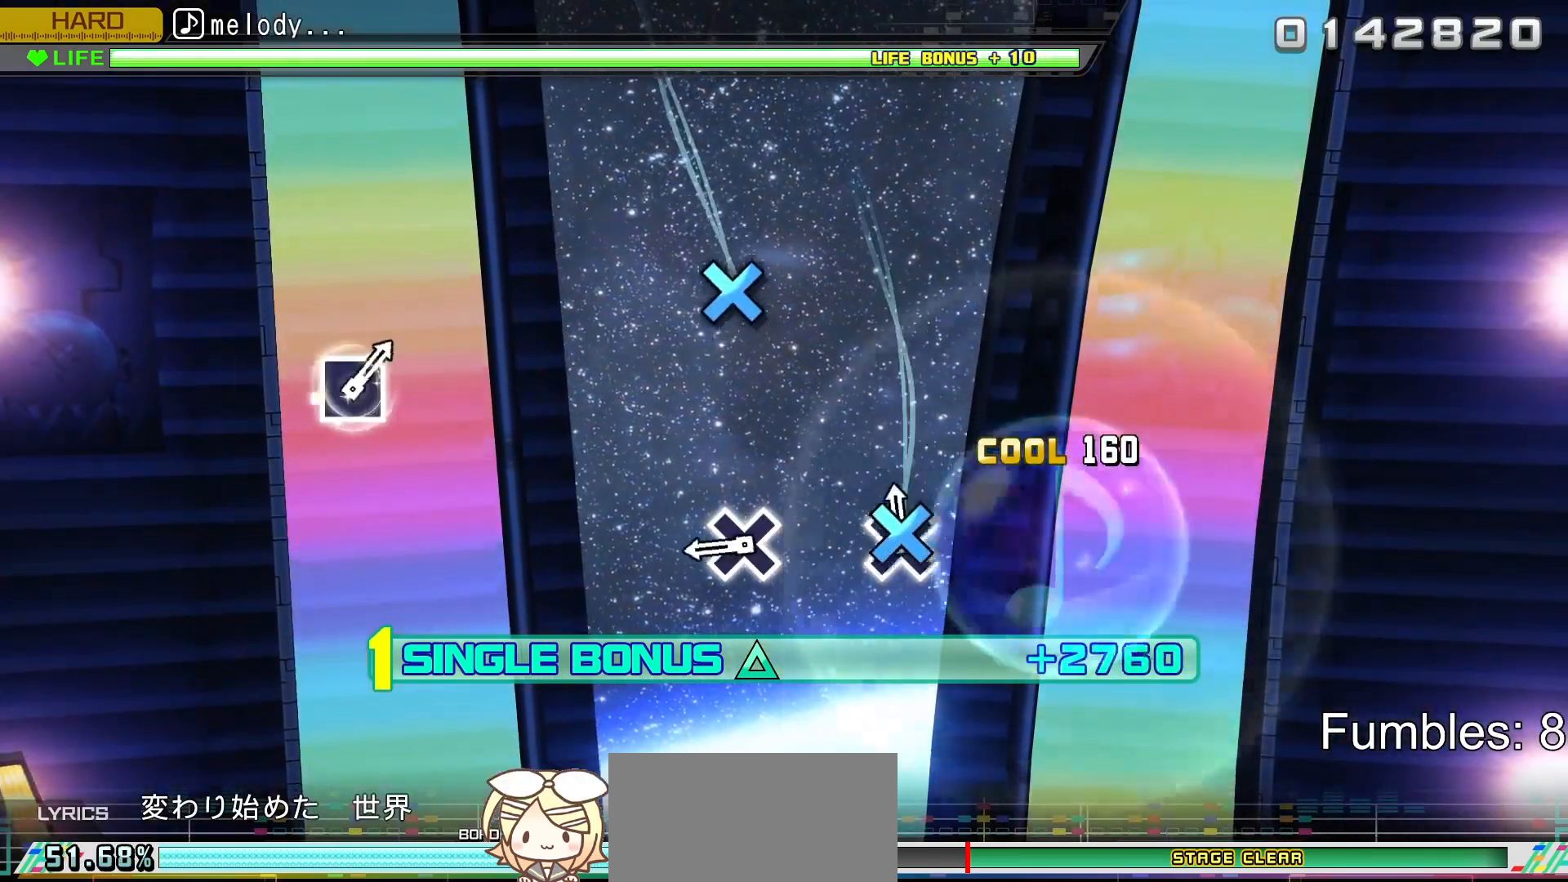
{"buttons": ["CROSS", "R2"], "left_stick": "center", "right_stick": "center", "events": [[33, "CROSS", "down"], [233, "CROSS", "up"], [450, "CROSS", "down"]]}
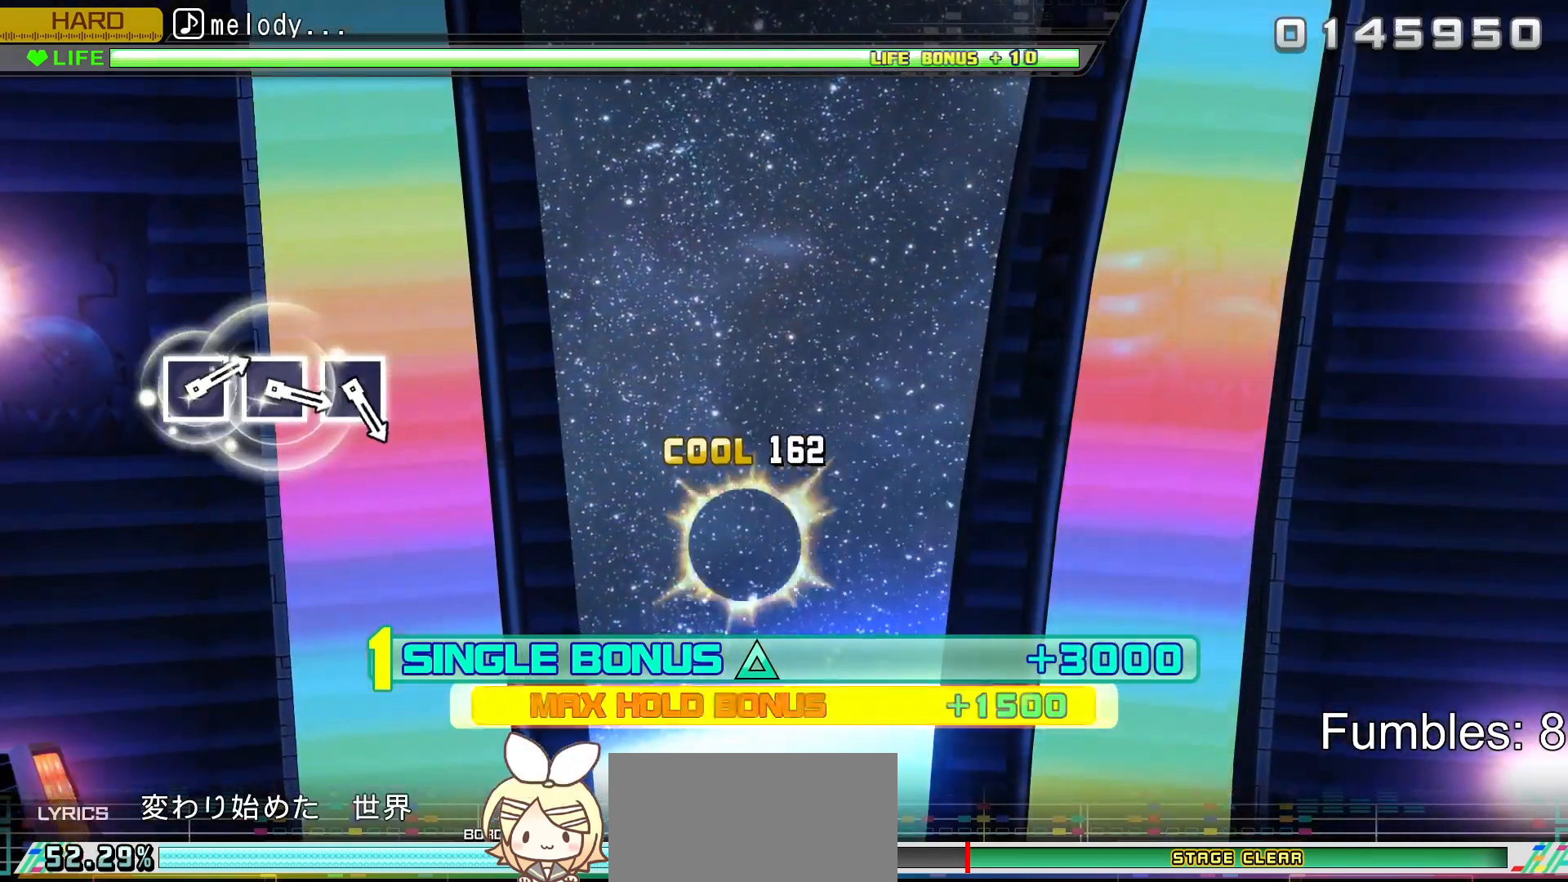
{"buttons": ["R2"], "left_stick": "center", "right_stick": "center", "events": [[150, "CROSS", "up"]]}
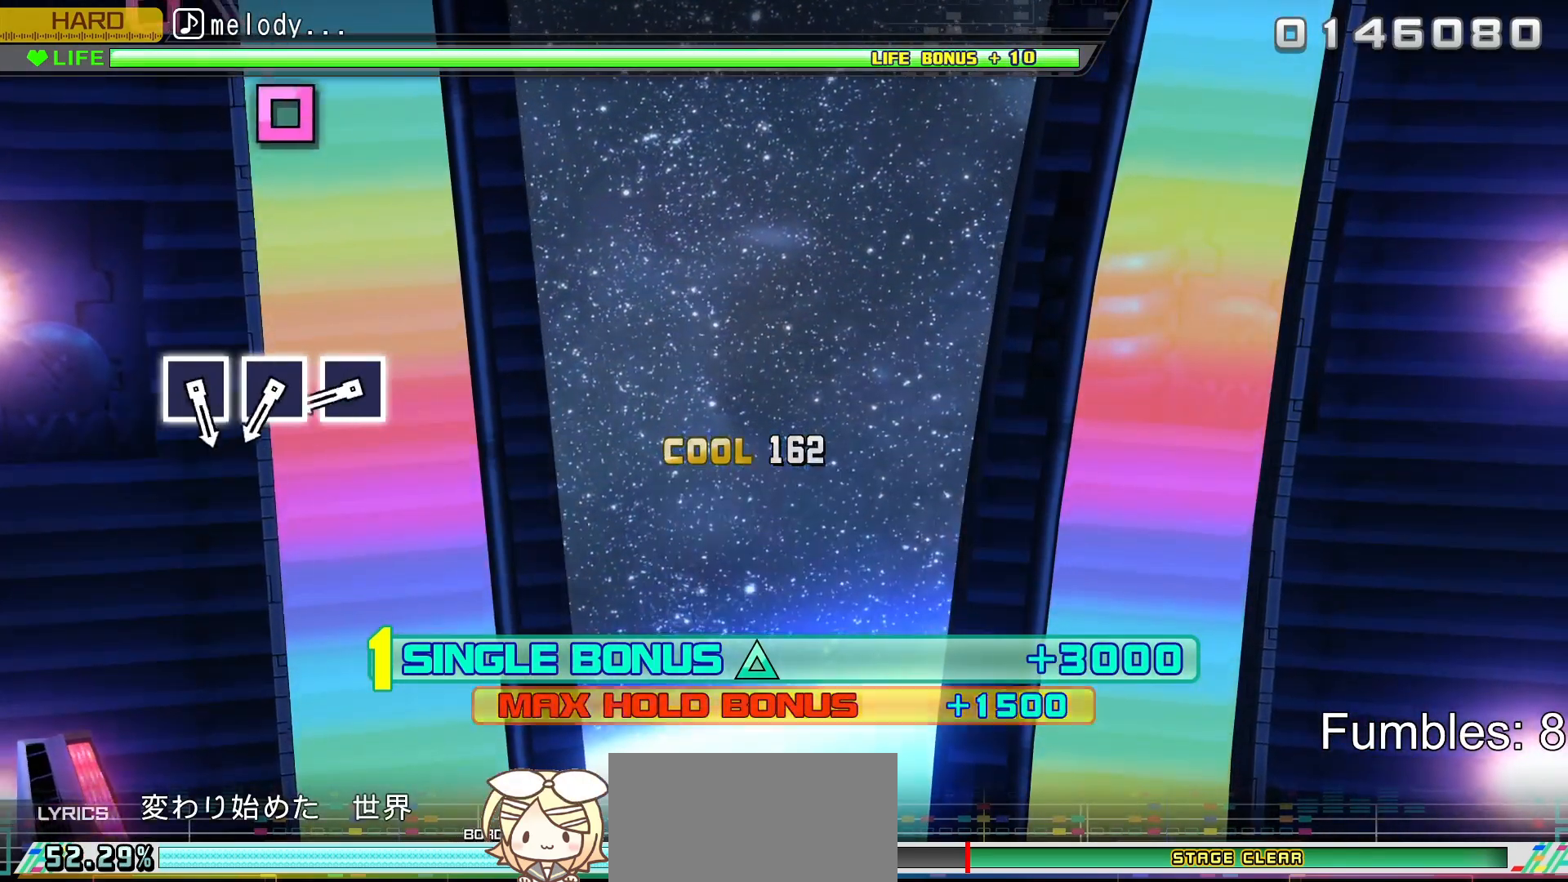
{"buttons": ["SQUARE", "R2"], "left_stick": "center", "right_stick": "center", "events": [[500, "SQUARE", "down"]]}
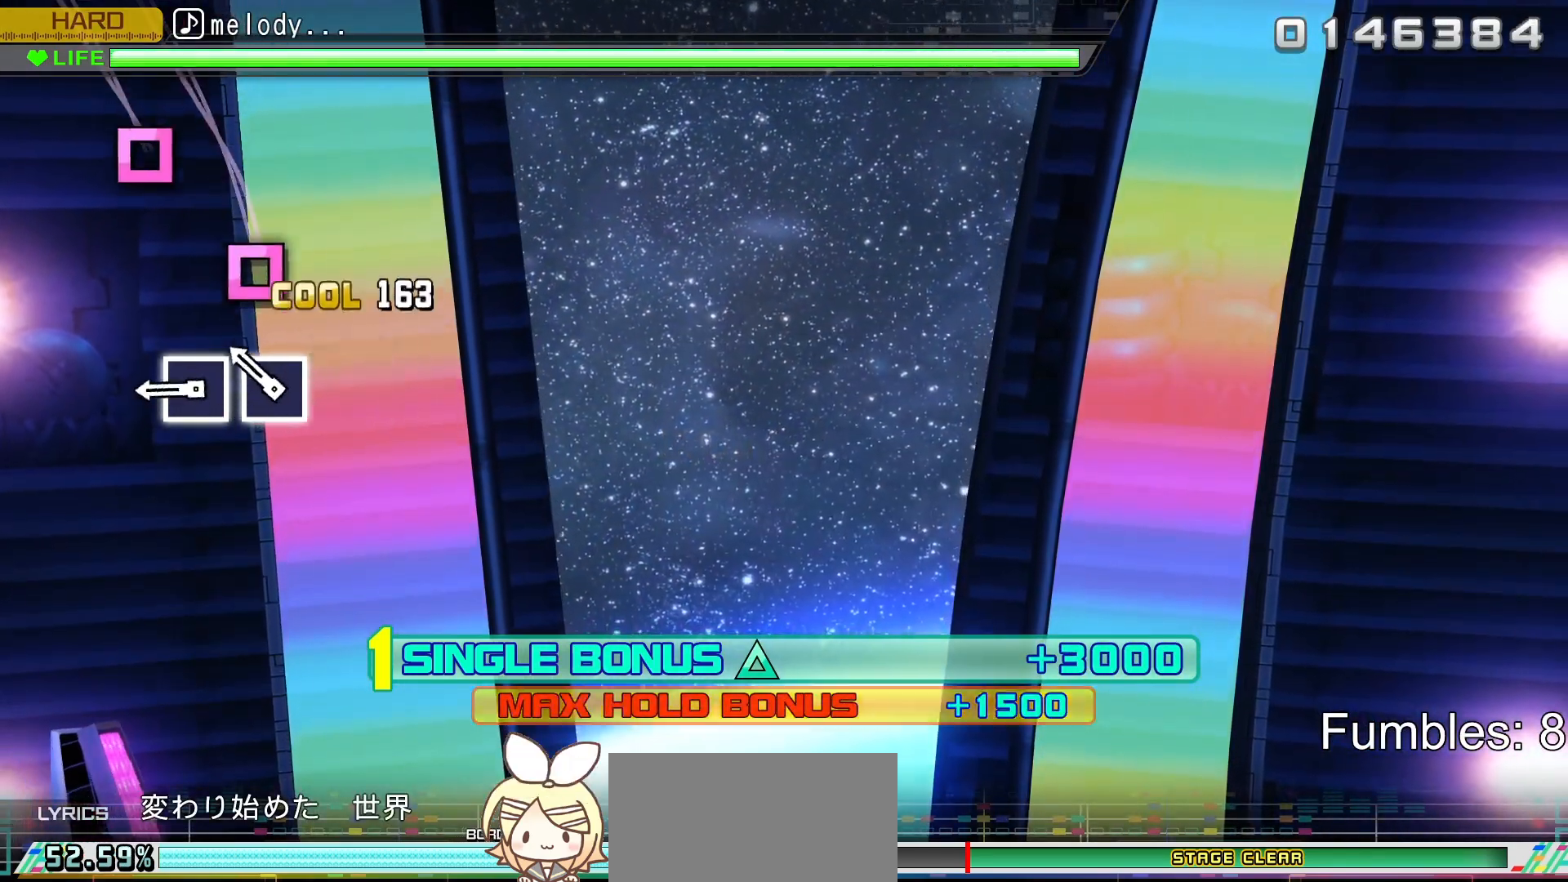
{"buttons": ["SQUARE", "R2"], "left_stick": "center", "right_stick": "center", "events": [[117, "SQUARE", "up"], [217, "SQUARE", "down"], [350, "SQUARE", "up"], [433, "SQUARE", "down"]]}
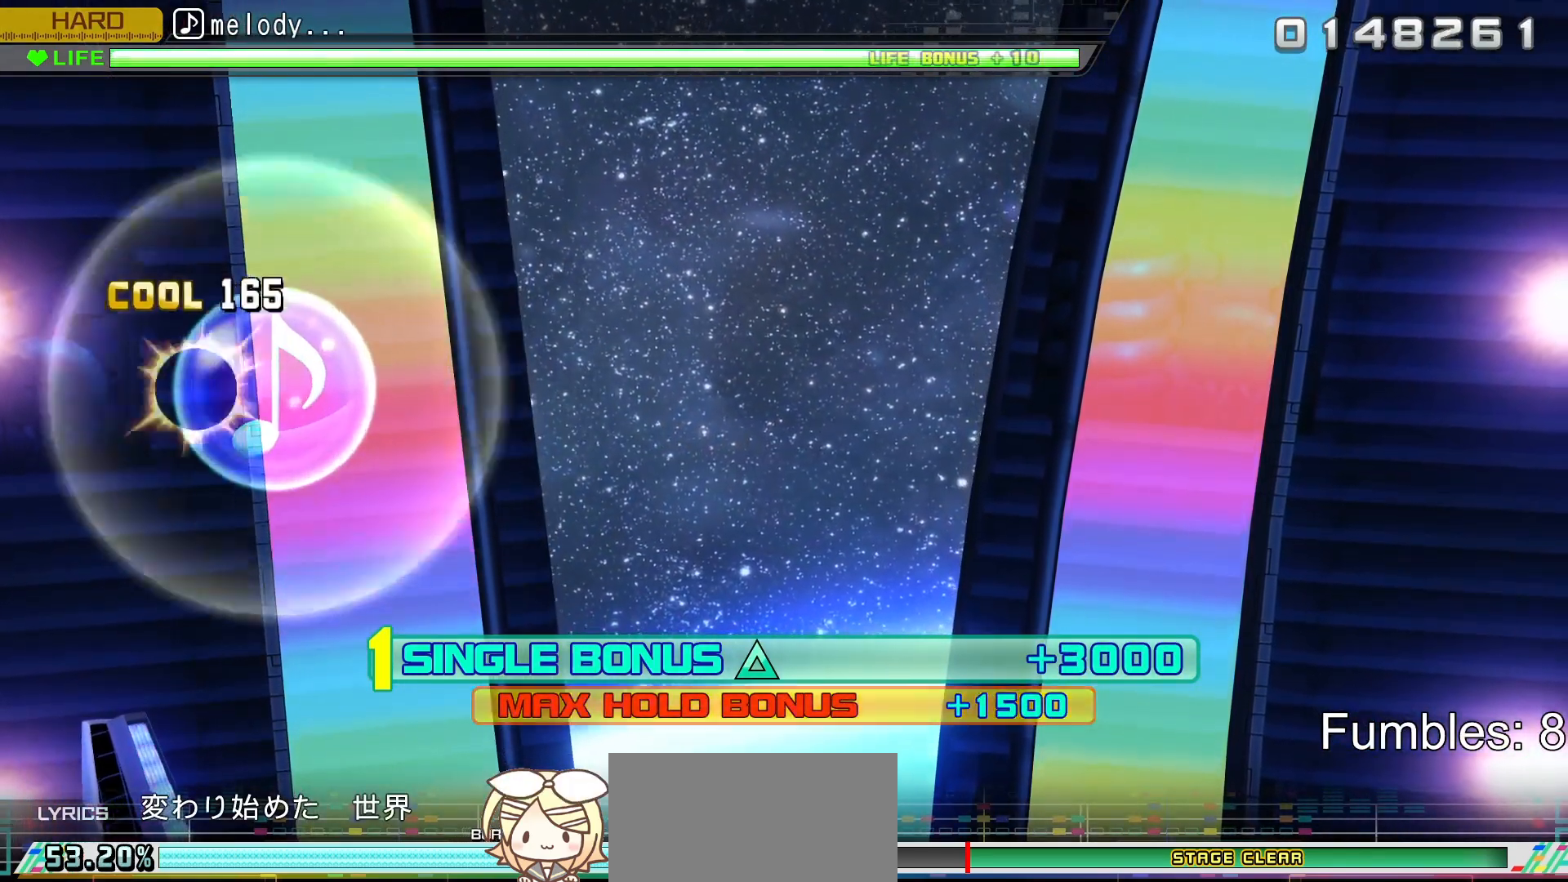
{"buttons": ["R2"], "left_stick": "center", "right_stick": "center", "events": [[83, "SQUARE", "up"]]}
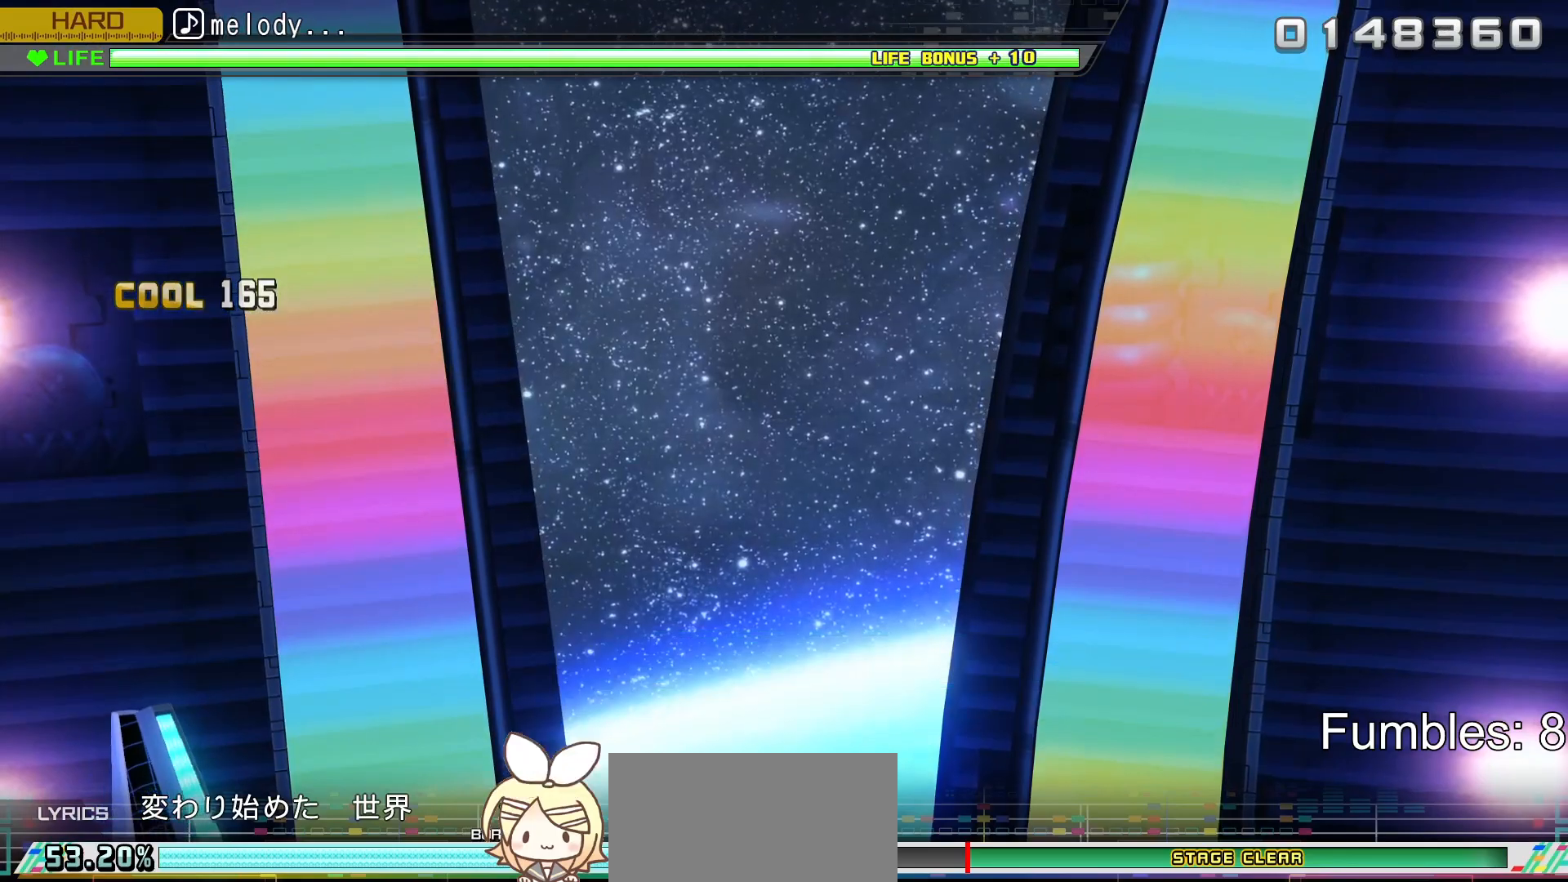
{"buttons": ["R2"], "left_stick": "center", "right_stick": "center", "events": []}
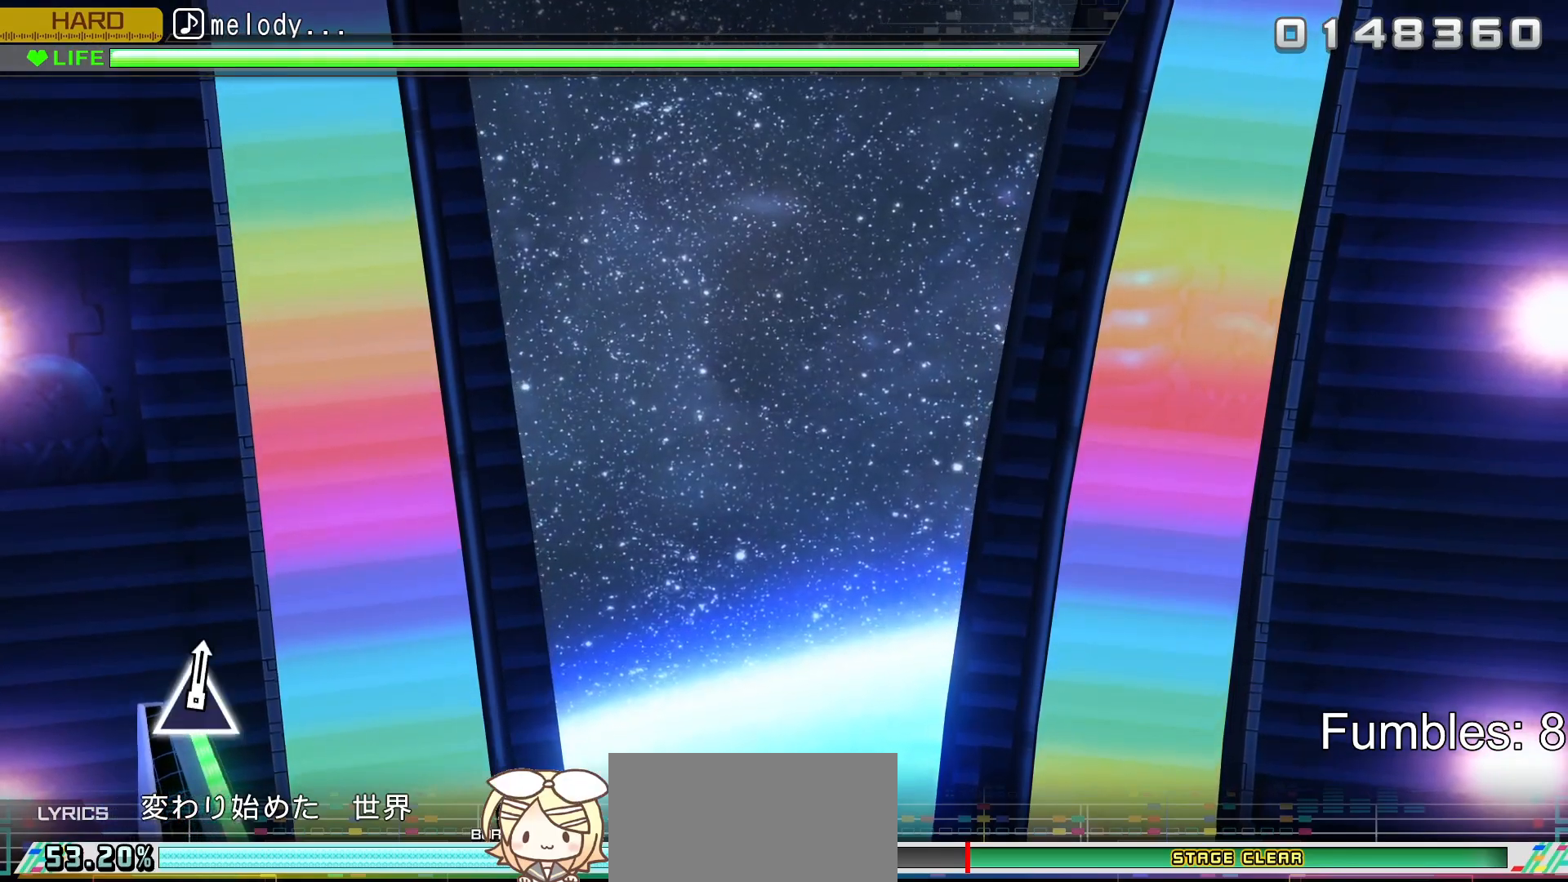
{"buttons": ["R2"], "left_stick": "center", "right_stick": "center", "events": []}
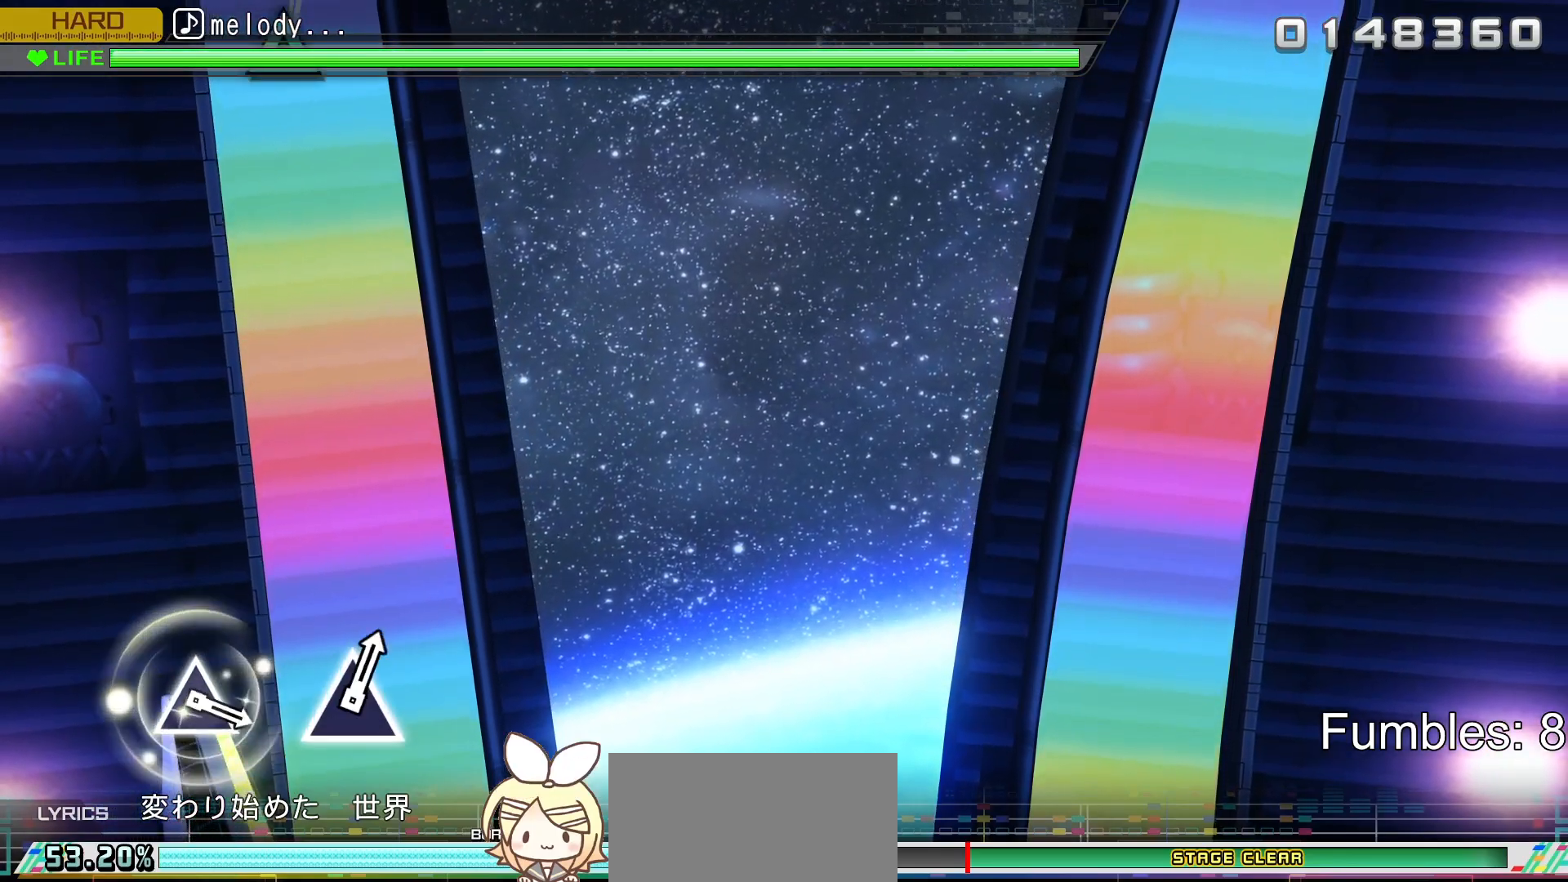
{"buttons": ["R2"], "left_stick": "center", "right_stick": "center", "events": []}
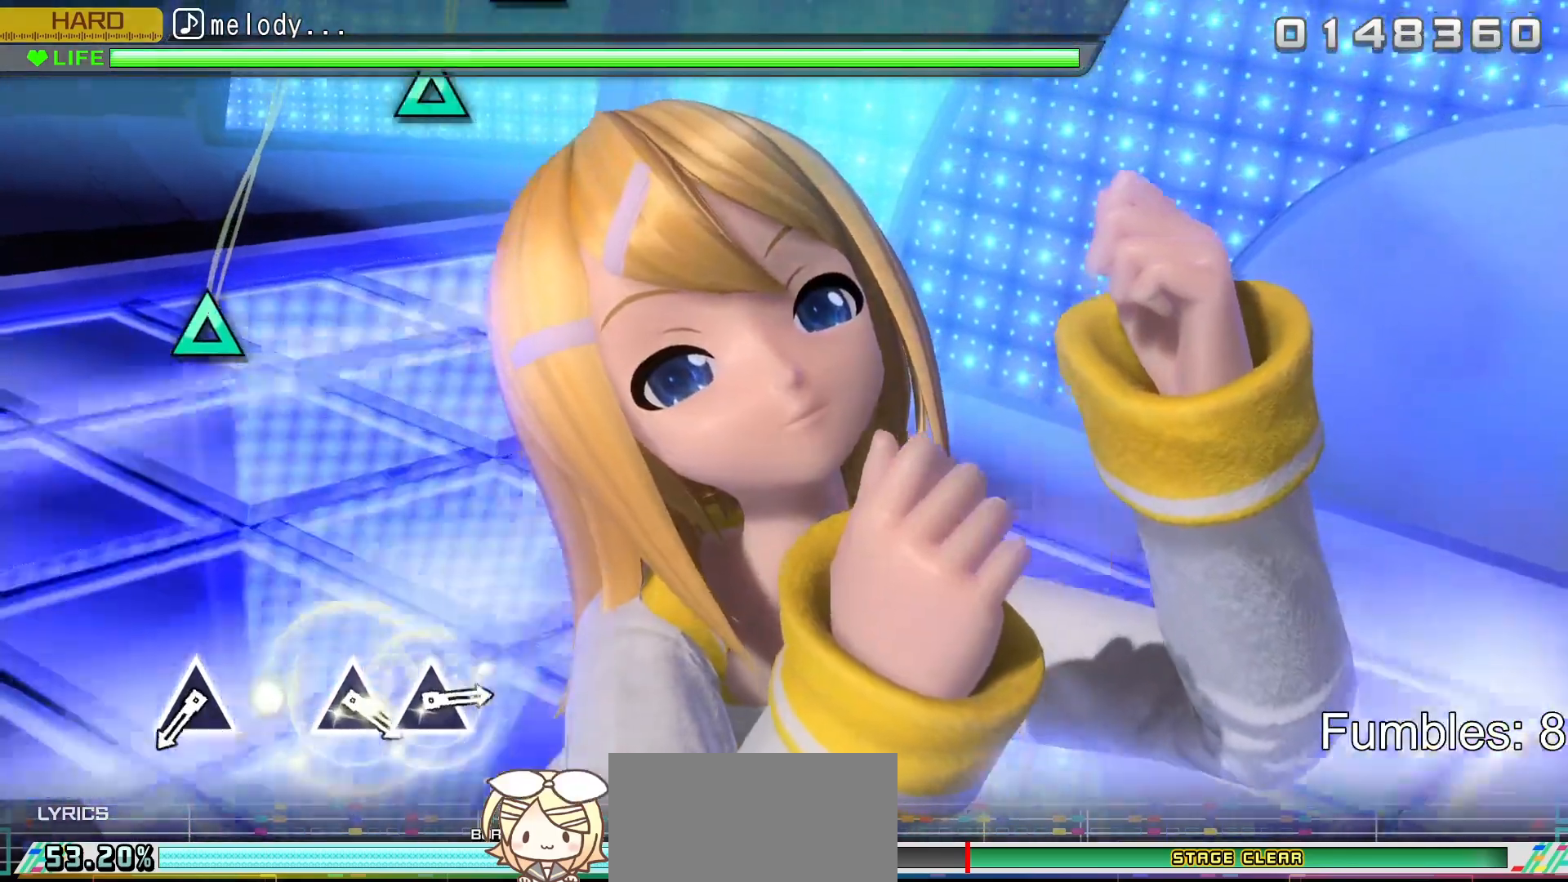
{"buttons": ["R2"], "left_stick": "center", "right_stick": "center", "events": []}
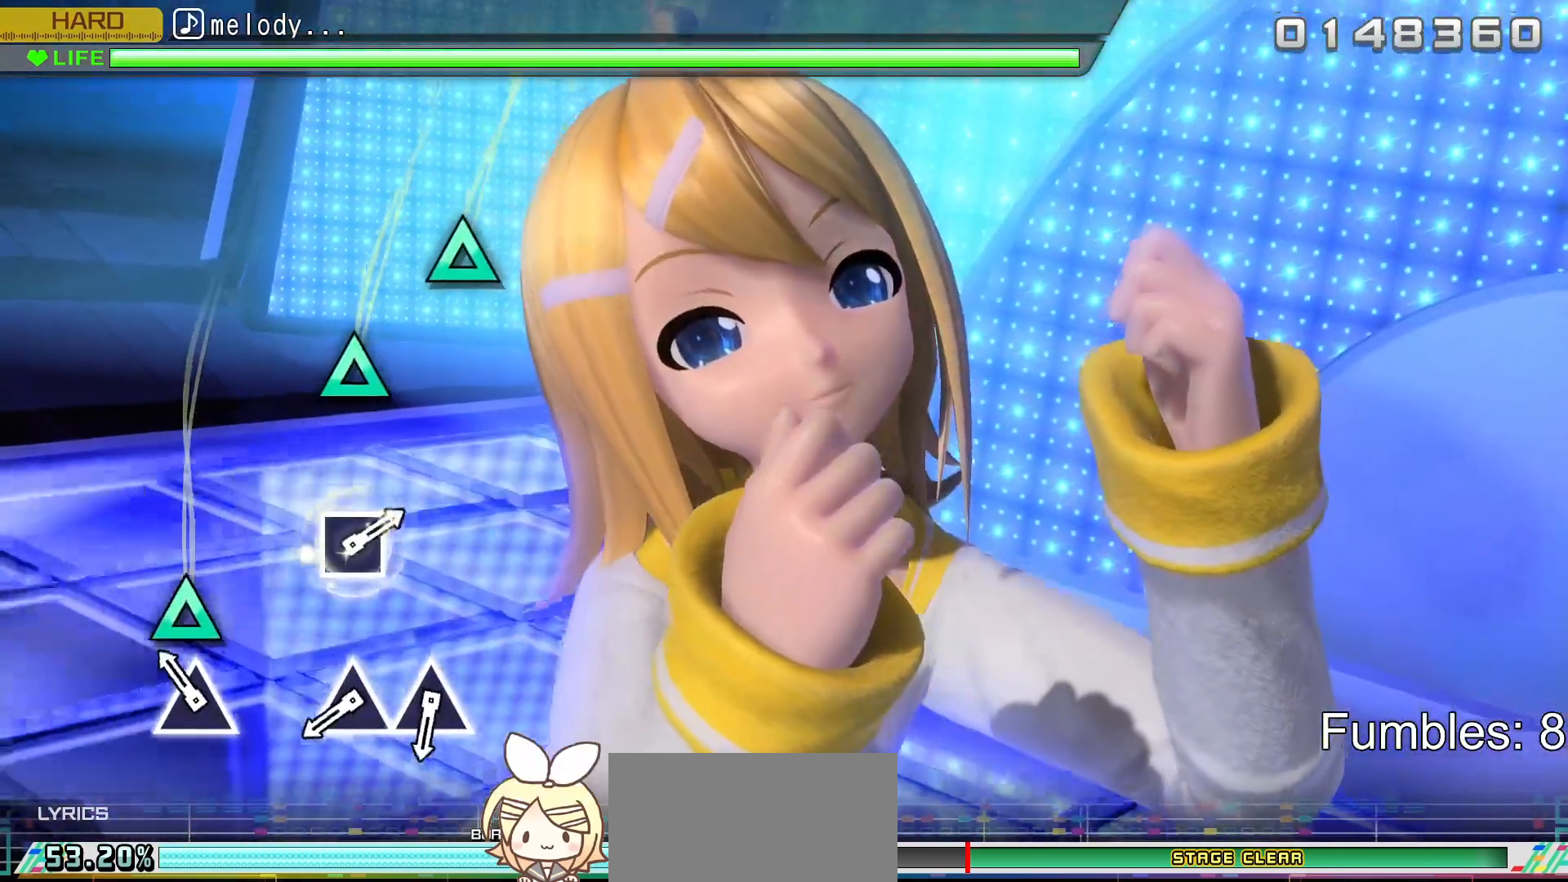
{"buttons": ["R2"], "left_stick": "center", "right_stick": "center", "events": [[167, "TRIANGLE", "down"], [367, "TRIANGLE", "up"]]}
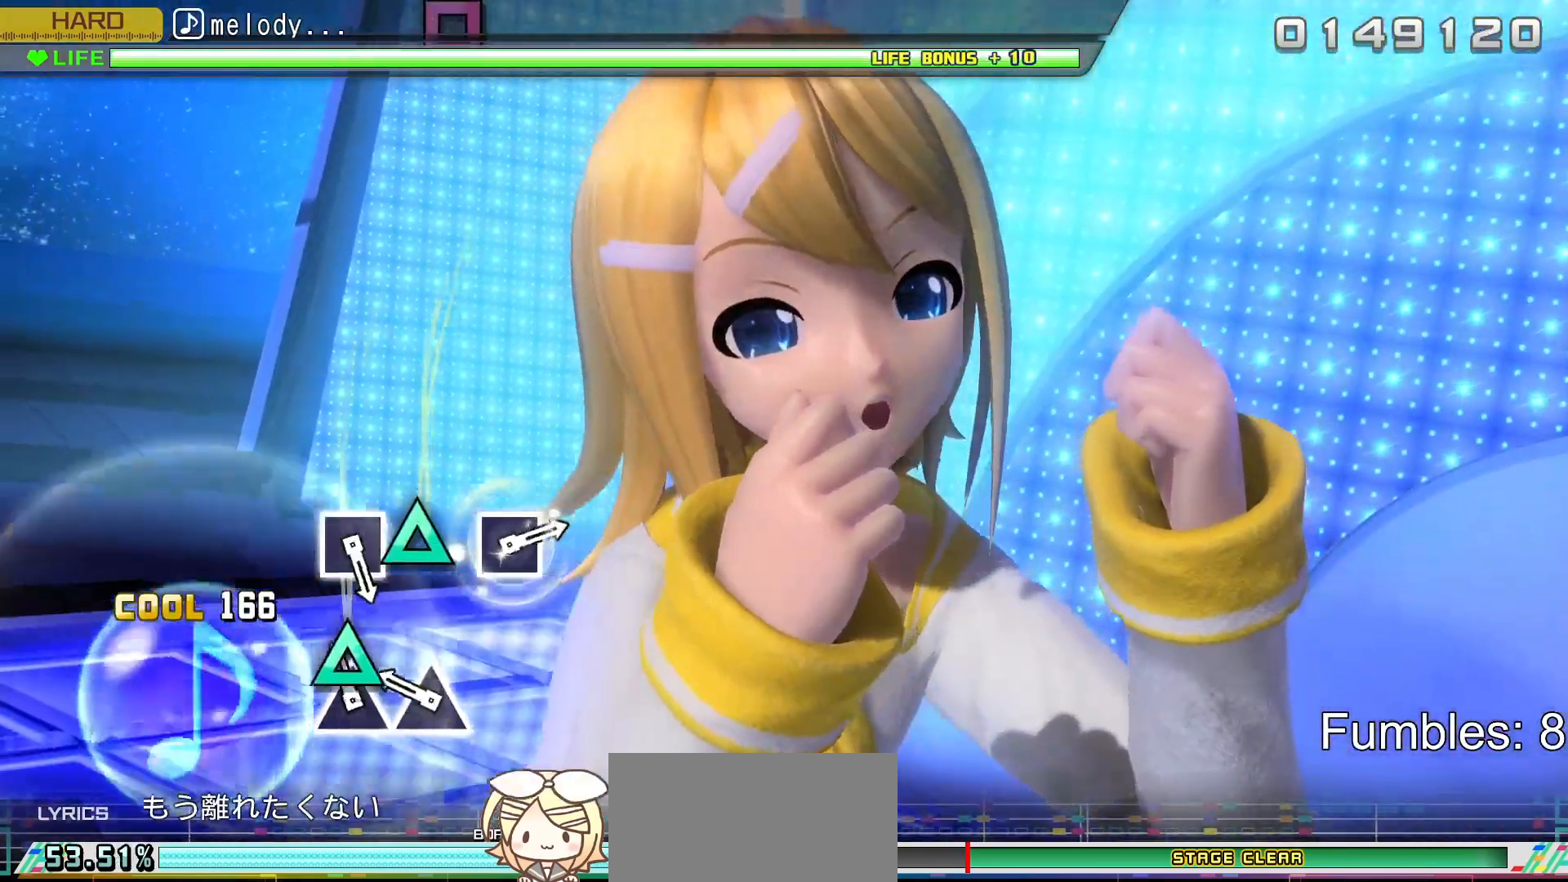
{"buttons": ["R2"], "left_stick": "center", "right_stick": "center", "events": [[83, "TRIANGLE", "down"], [217, "TRIANGLE", "up"], [317, "TRIANGLE", "down"], [450, "TRIANGLE", "up"]]}
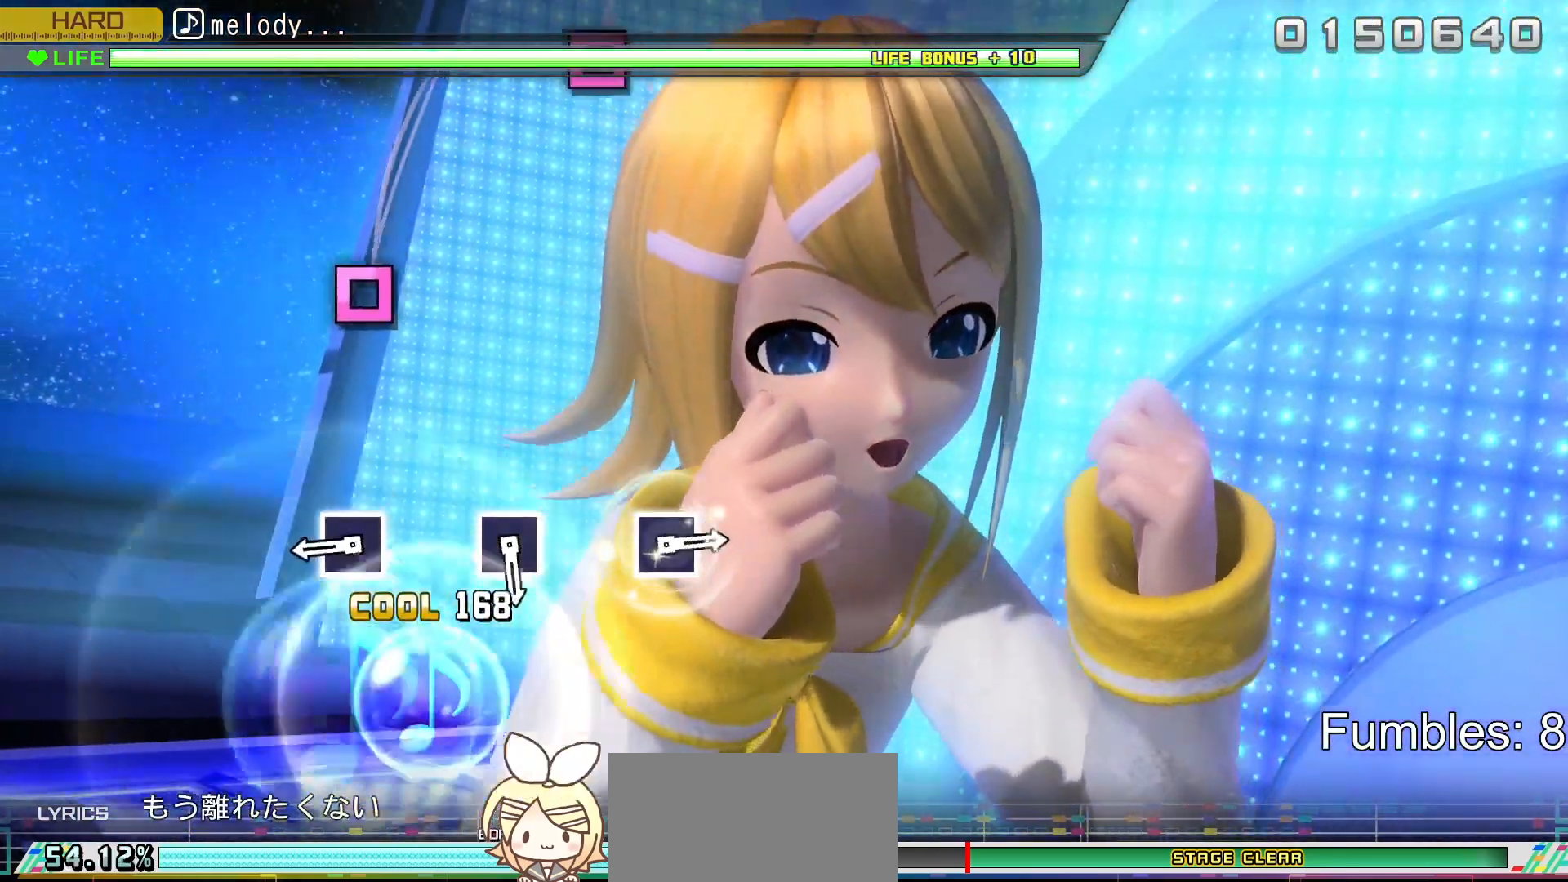
{"buttons": ["SQUARE", "R2"], "left_stick": "center", "right_stick": "center", "events": [[450, "SQUARE", "down"]]}
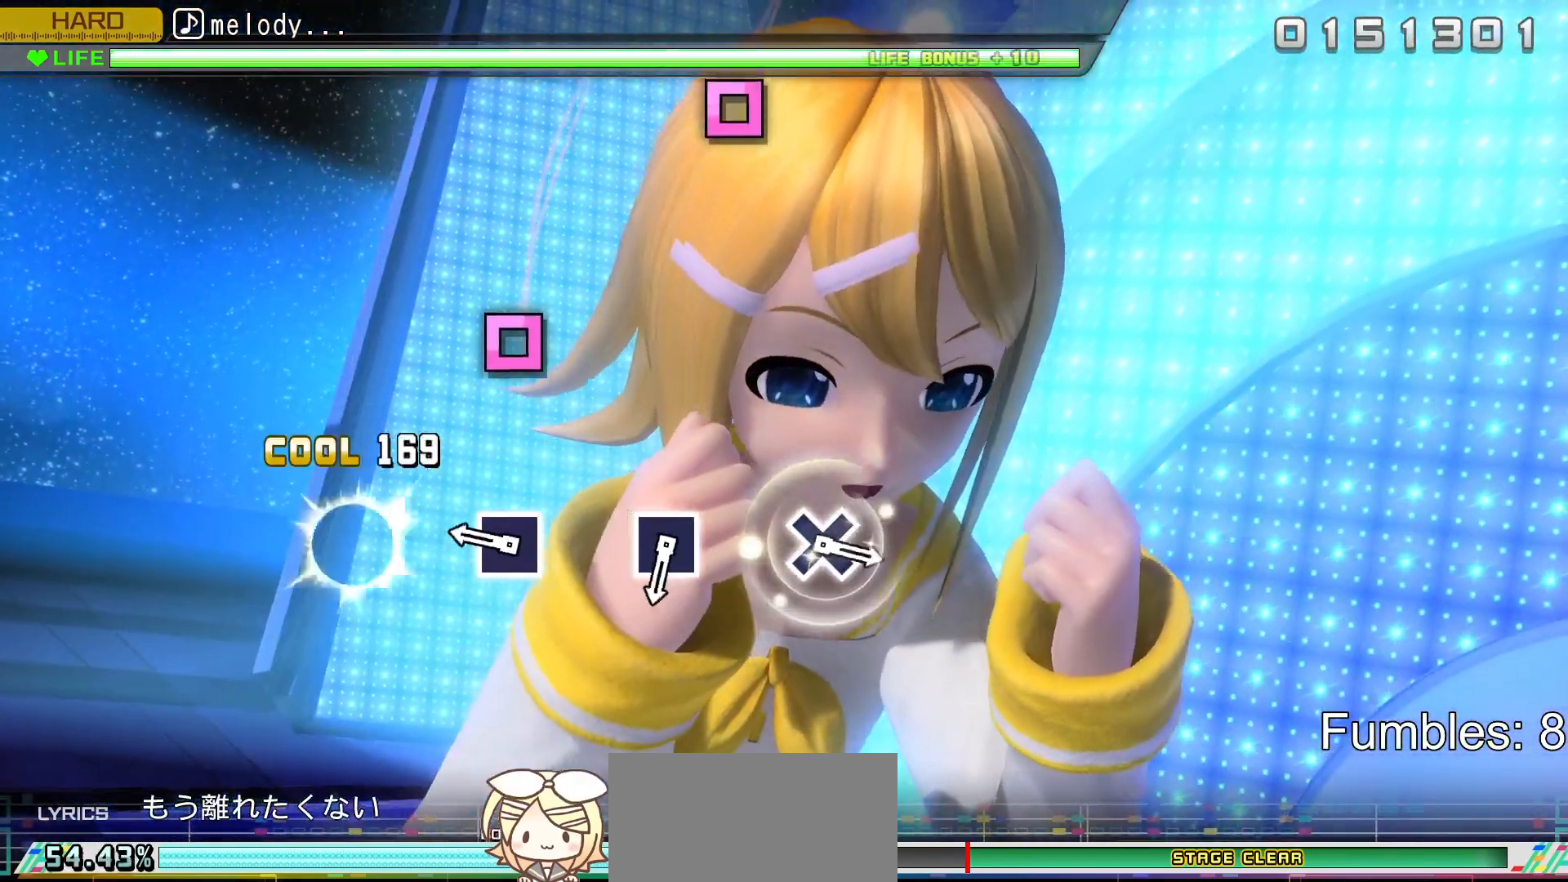
{"buttons": ["SQUARE", "R2"], "left_stick": "center", "right_stick": "center", "events": [[117, "SQUARE", "up"], [383, "SQUARE", "down"]]}
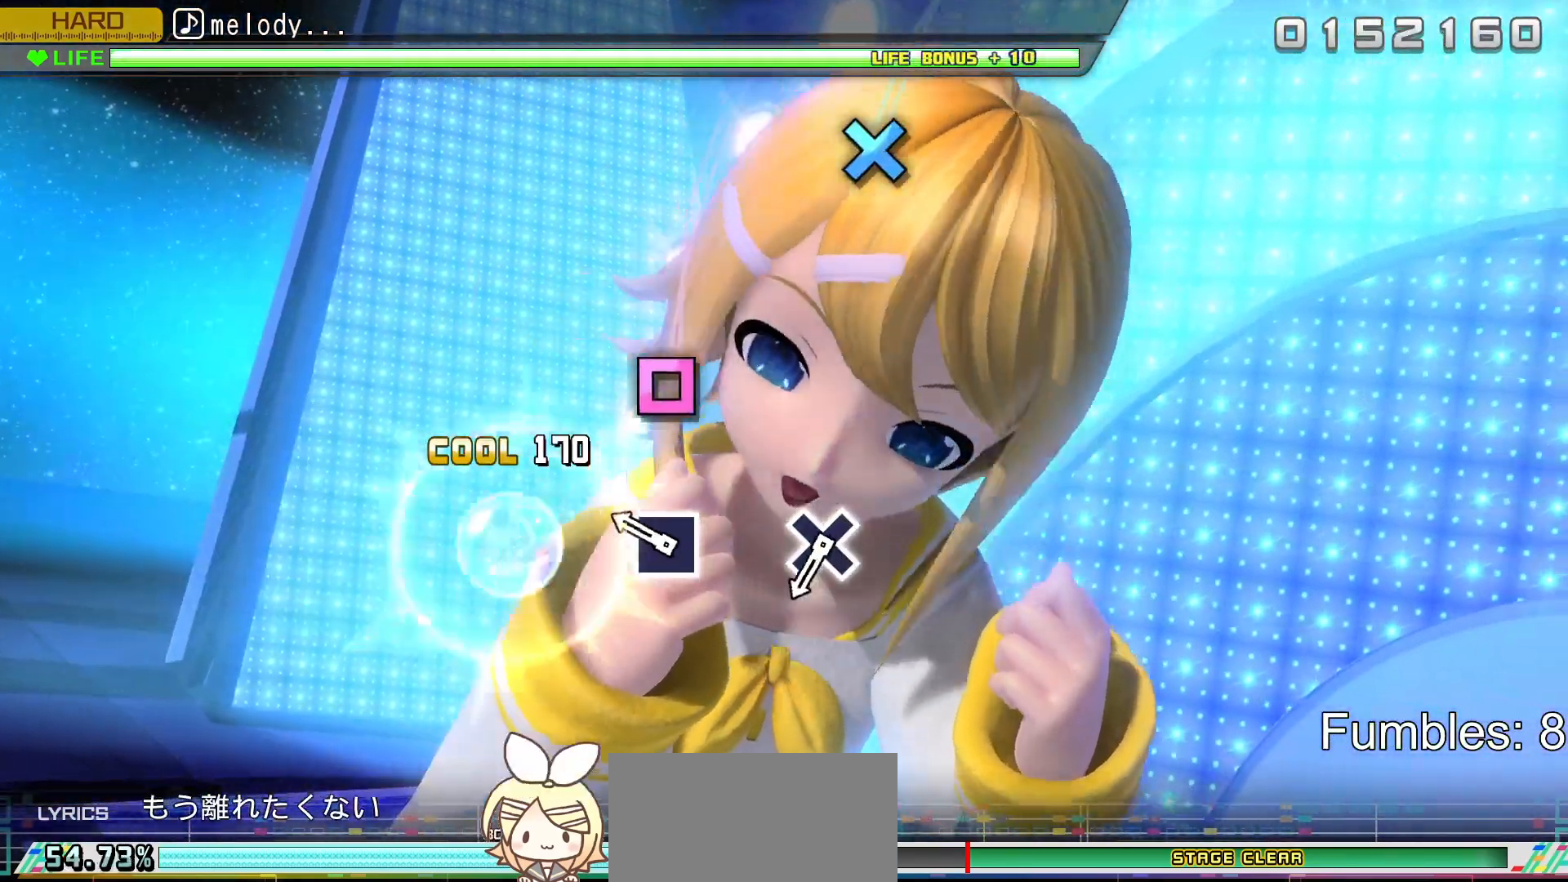
{"buttons": ["R2"], "left_stick": "center", "right_stick": "center", "events": [[67, "SQUARE", "up"], [300, "SQUARE", "down"], [467, "SQUARE", "up"]]}
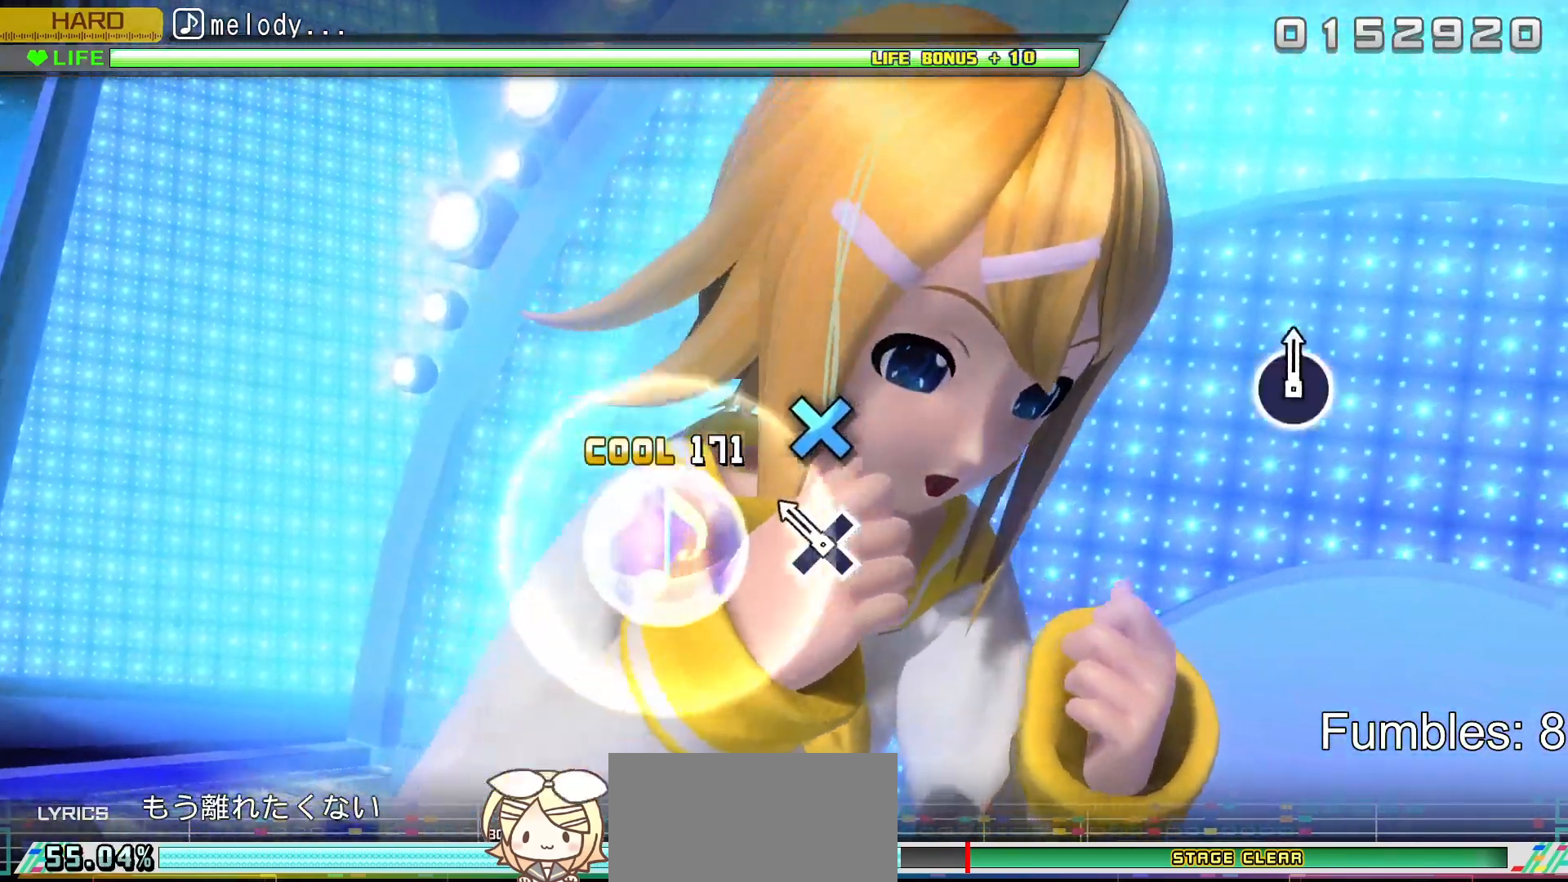
{"buttons": ["R2"], "left_stick": "center", "right_stick": "center", "events": [[217, "CROSS", "down"], [417, "CROSS", "up"]]}
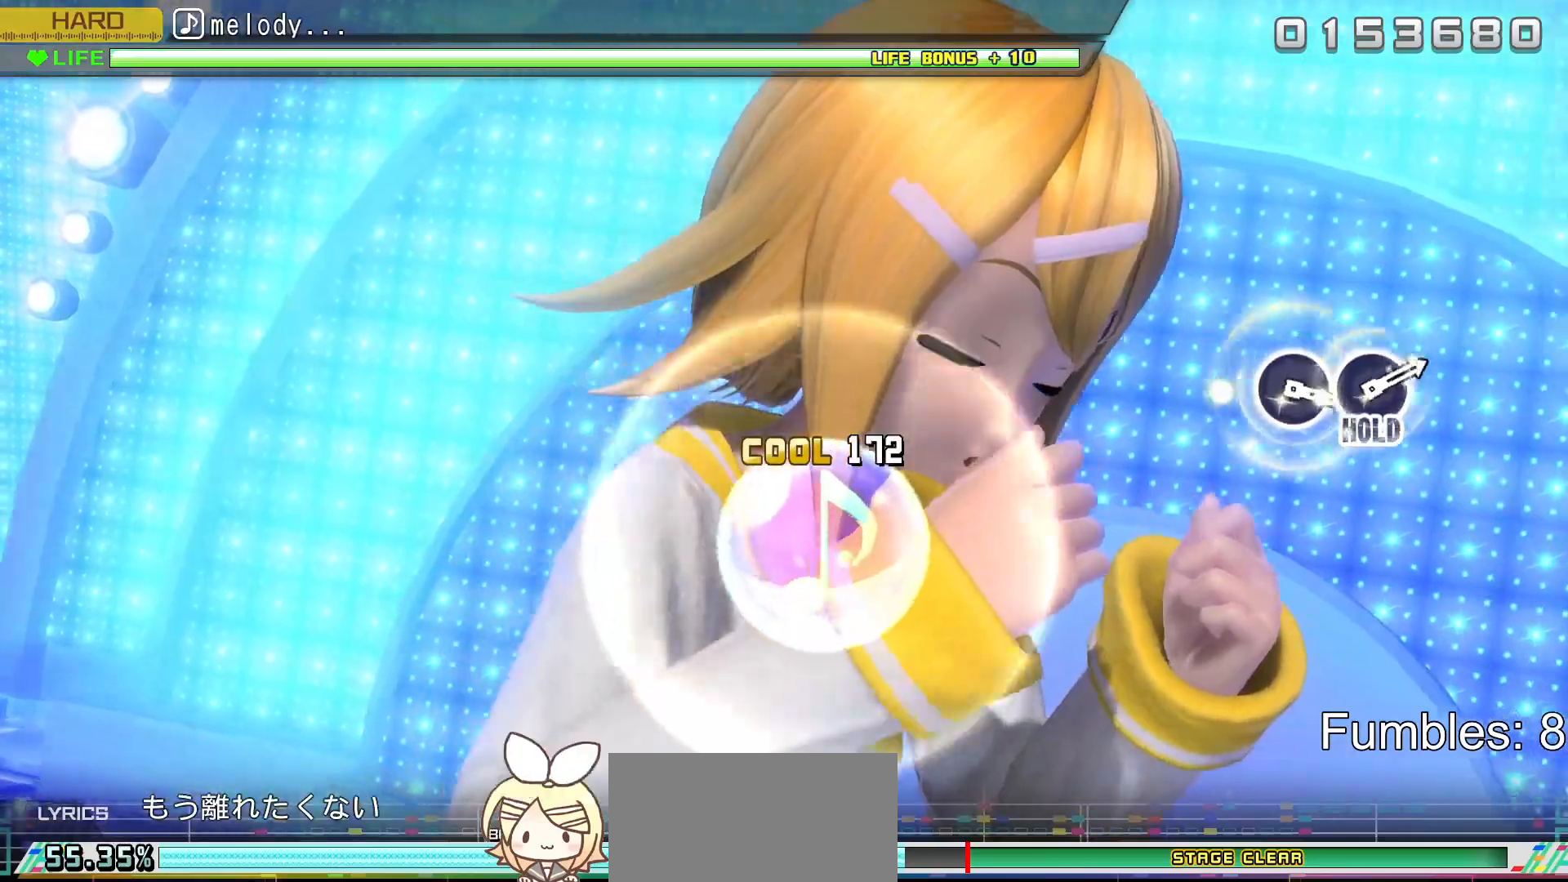
{"buttons": ["R2"], "left_stick": "center", "right_stick": "center", "events": []}
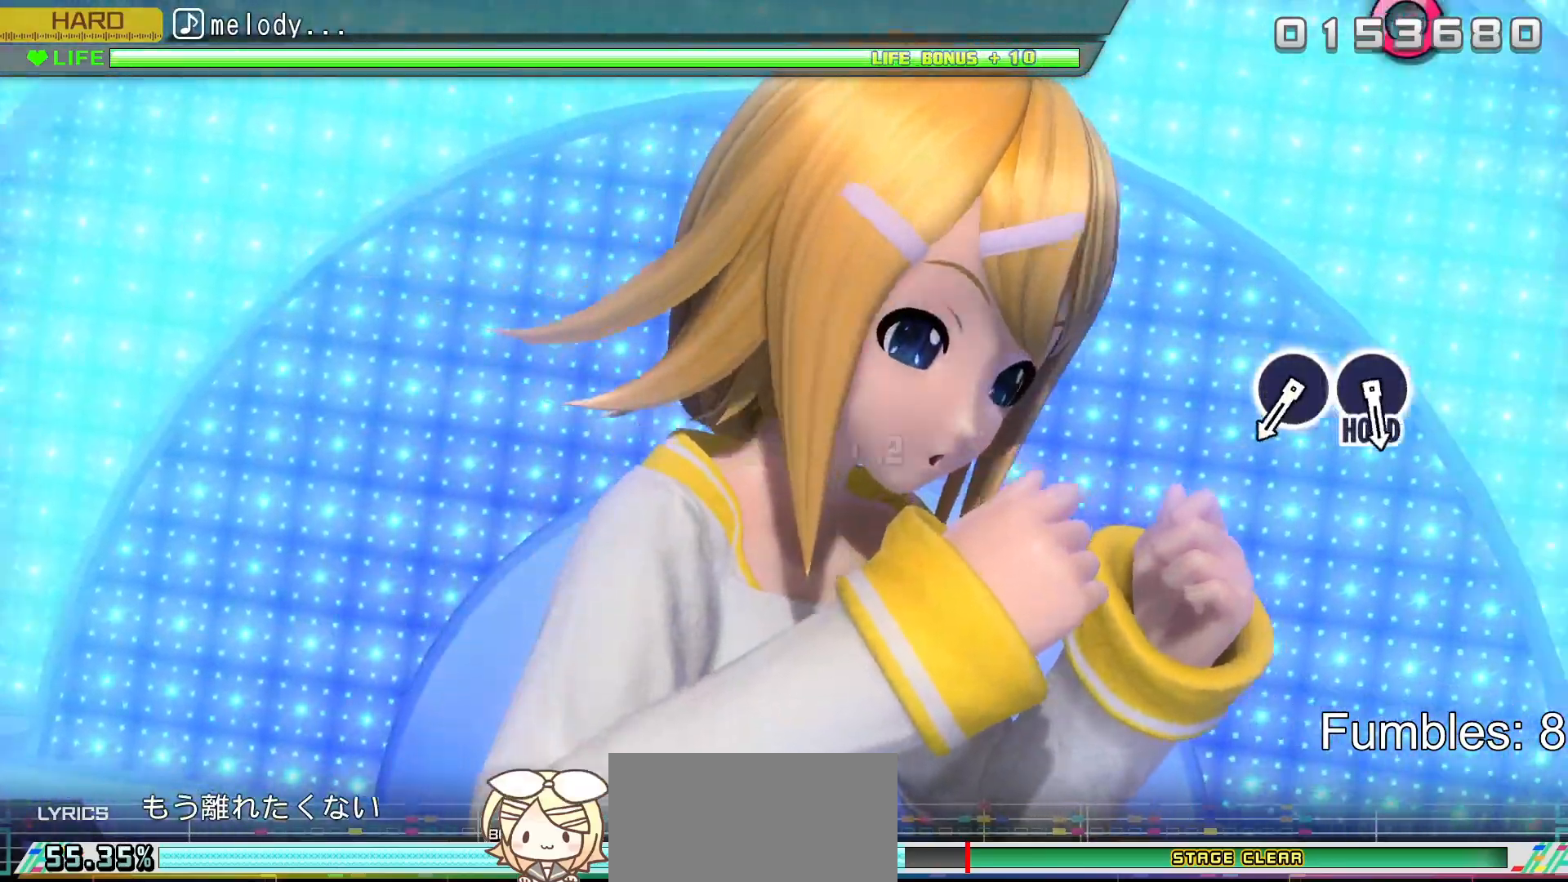
{"buttons": [], "left_stick": "center", "right_stick": "center", "events": [[33, "TRIANGLE", "down"], [233, "TRIANGLE", "up"], [317, "R2", "up"]]}
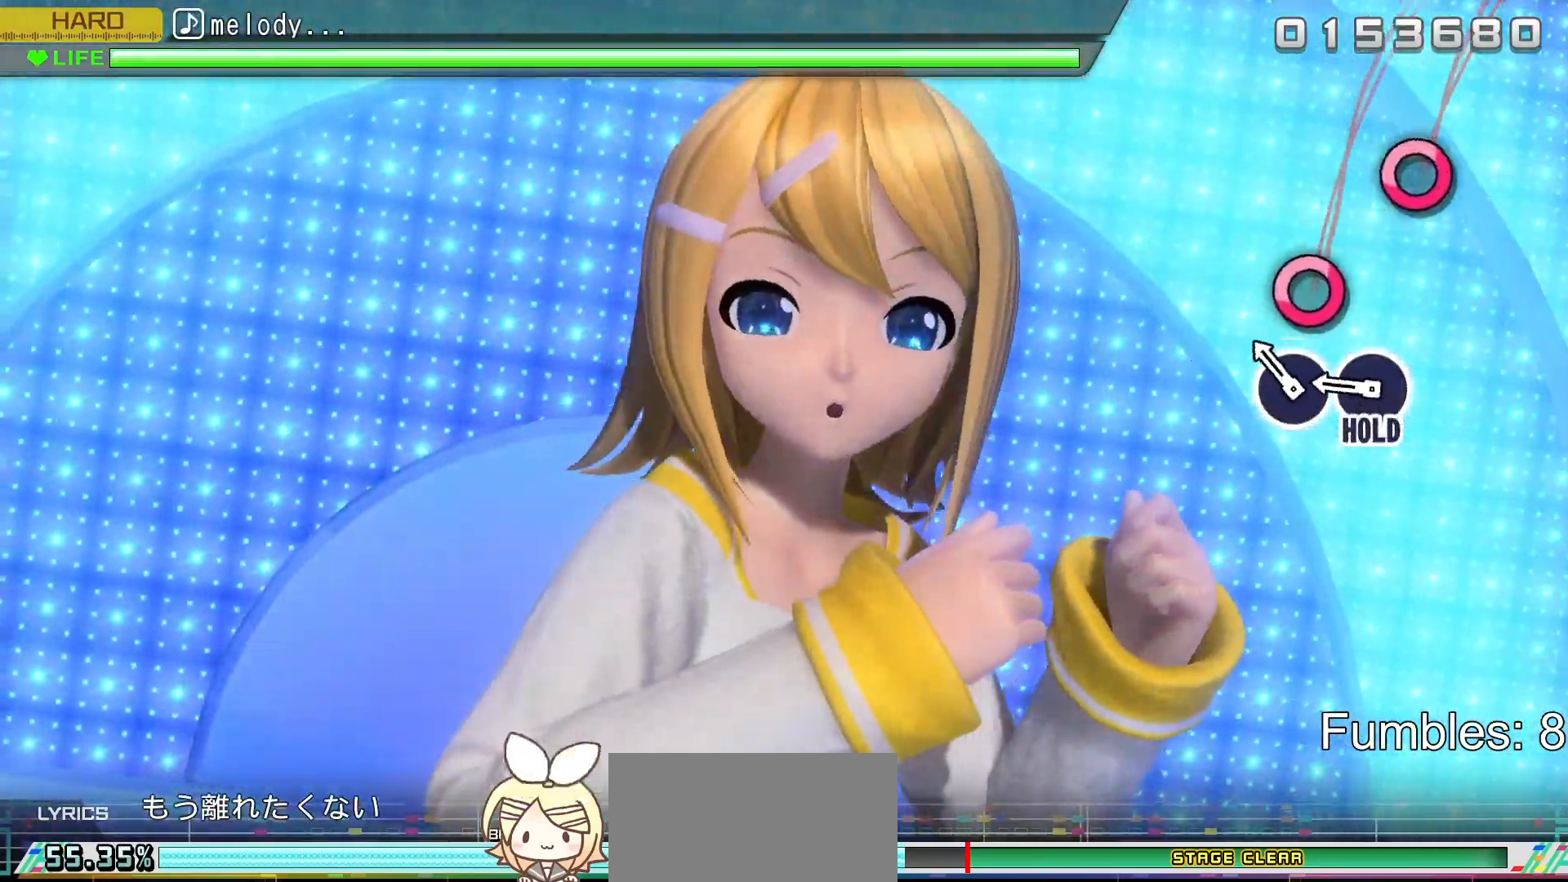
{"buttons": ["CIRCLE"], "left_stick": "center", "right_stick": "center", "events": [[183, "CIRCLE", "down"], [317, "CIRCLE", "up"], [417, "CIRCLE", "down"]]}
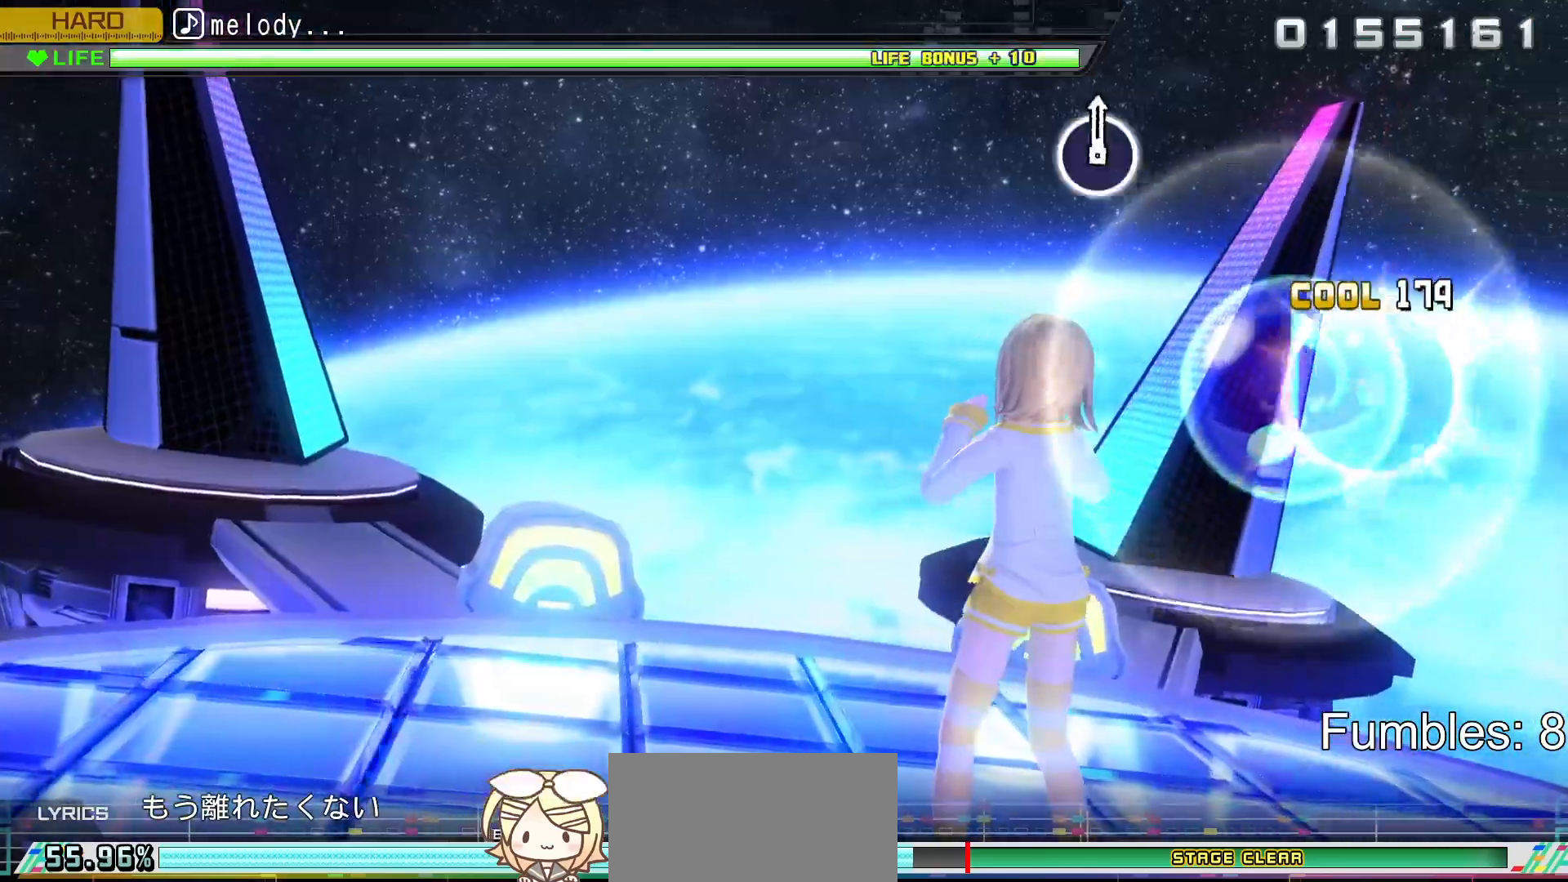
{"buttons": ["CIRCLE", "R2"], "left_stick": "center", "right_stick": "center", "events": [[350, "R2", "down"]]}
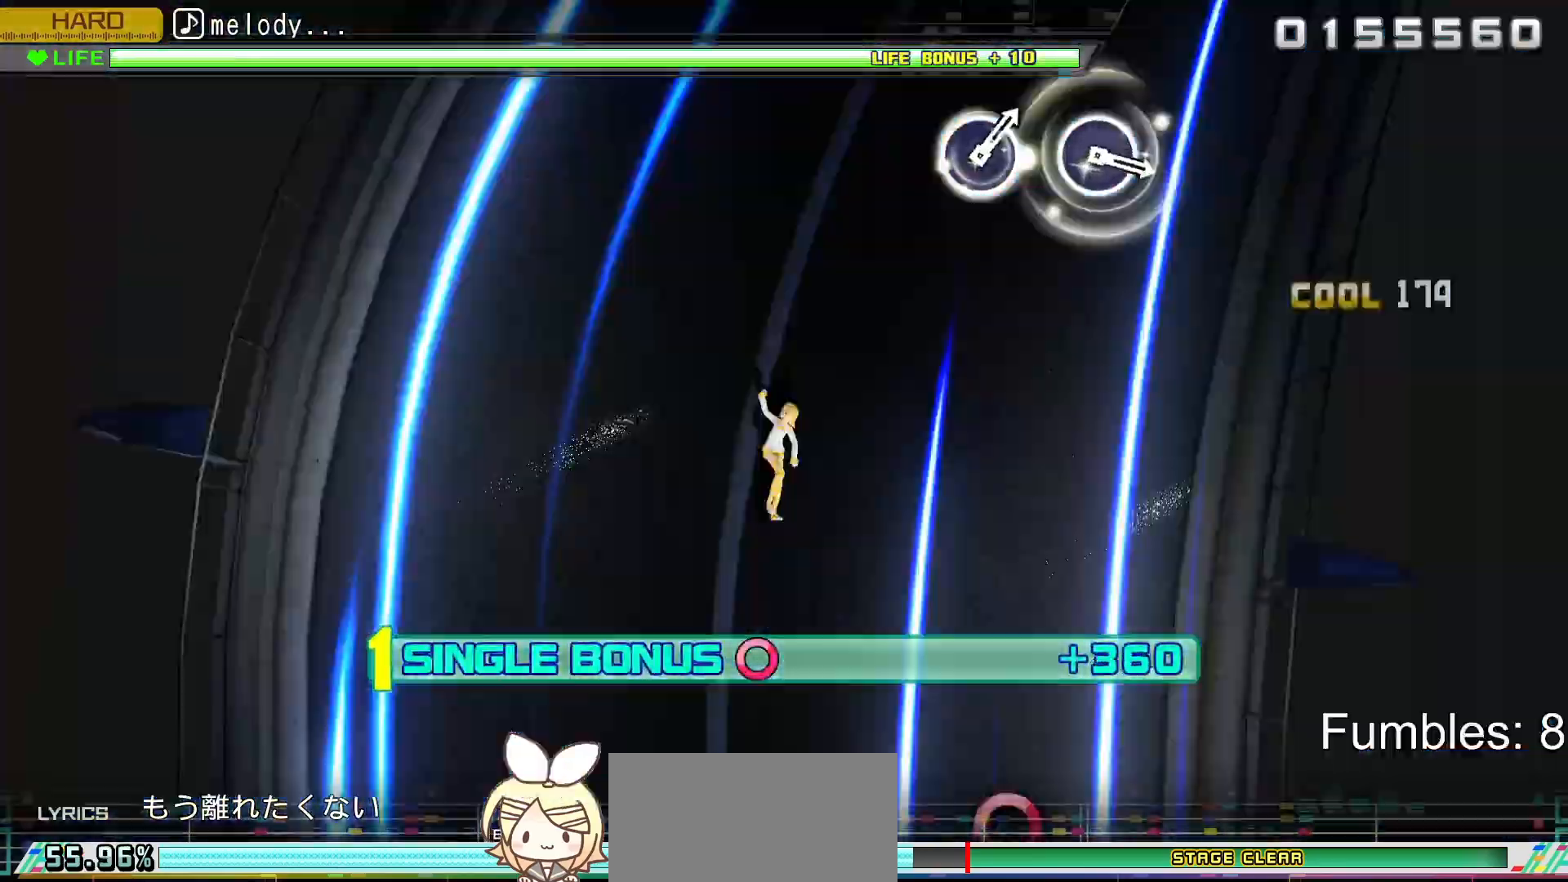
{"buttons": ["L2"], "left_stick": "center", "right_stick": "center", "events": [[33, "CIRCLE", "up"], [217, "L2", "down"], [417, "R2", "up"]]}
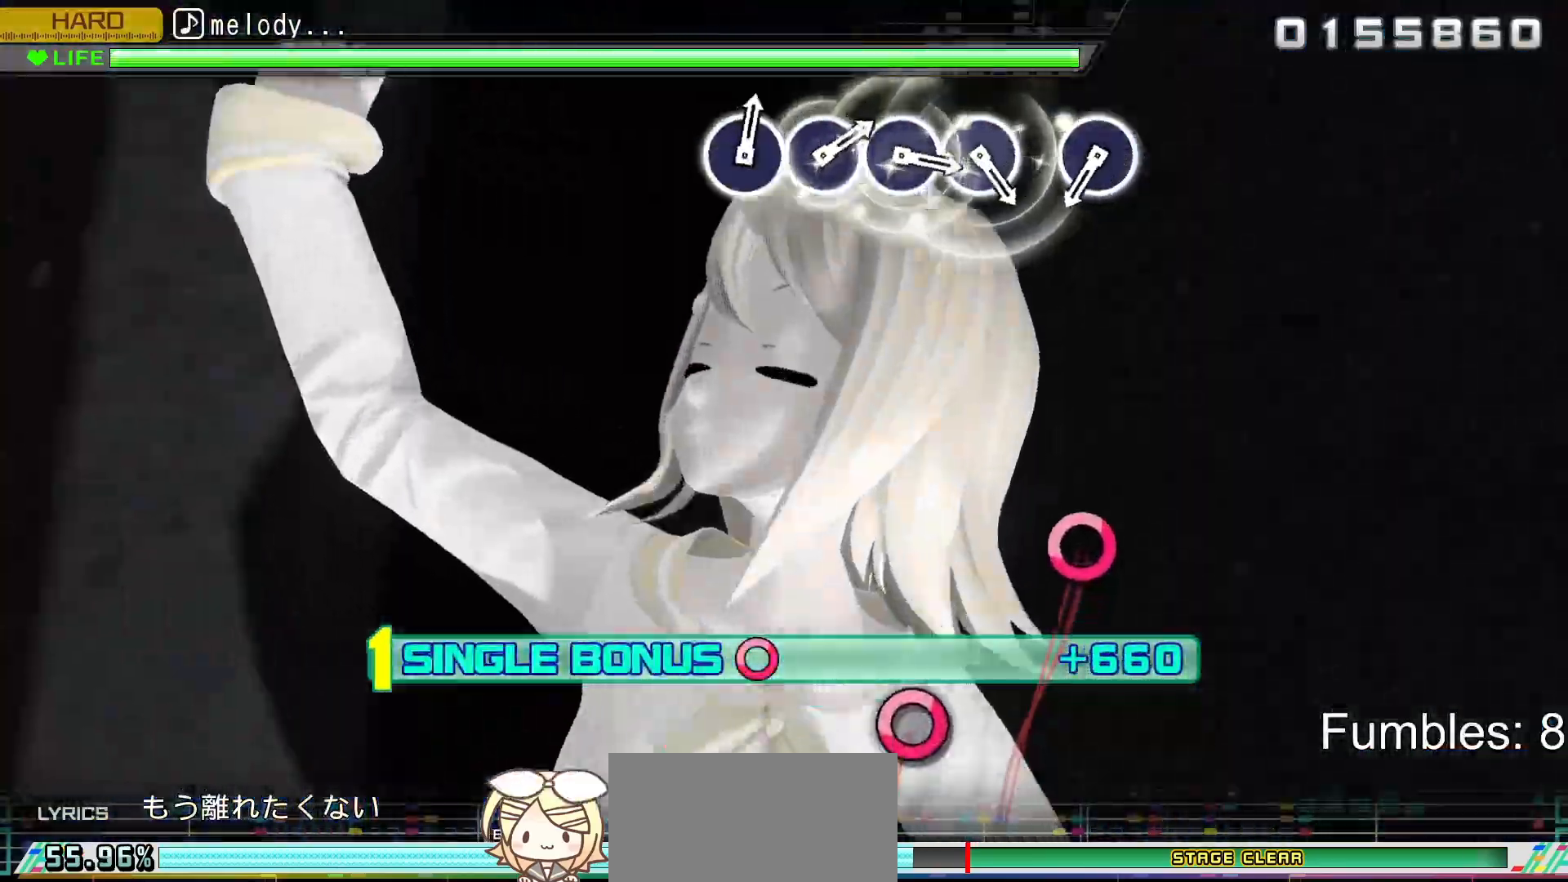
{"buttons": ["L2"], "left_stick": "center", "right_stick": "center", "events": []}
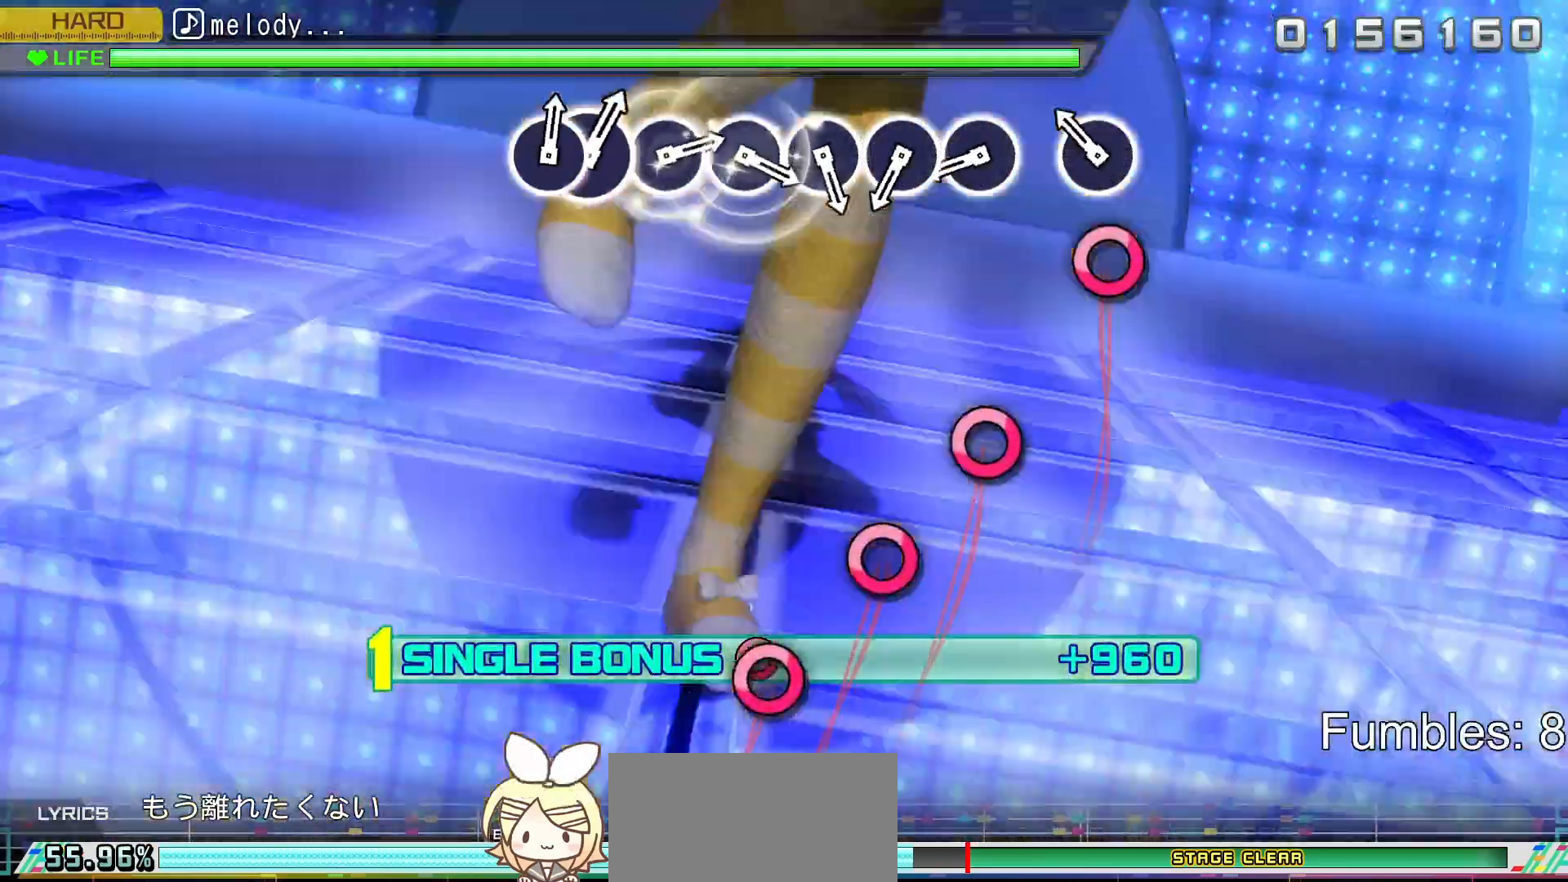
{"buttons": ["L2"], "left_stick": "center", "right_stick": "center", "events": [[217, "CIRCLE", "down"], [383, "CIRCLE", "up"]]}
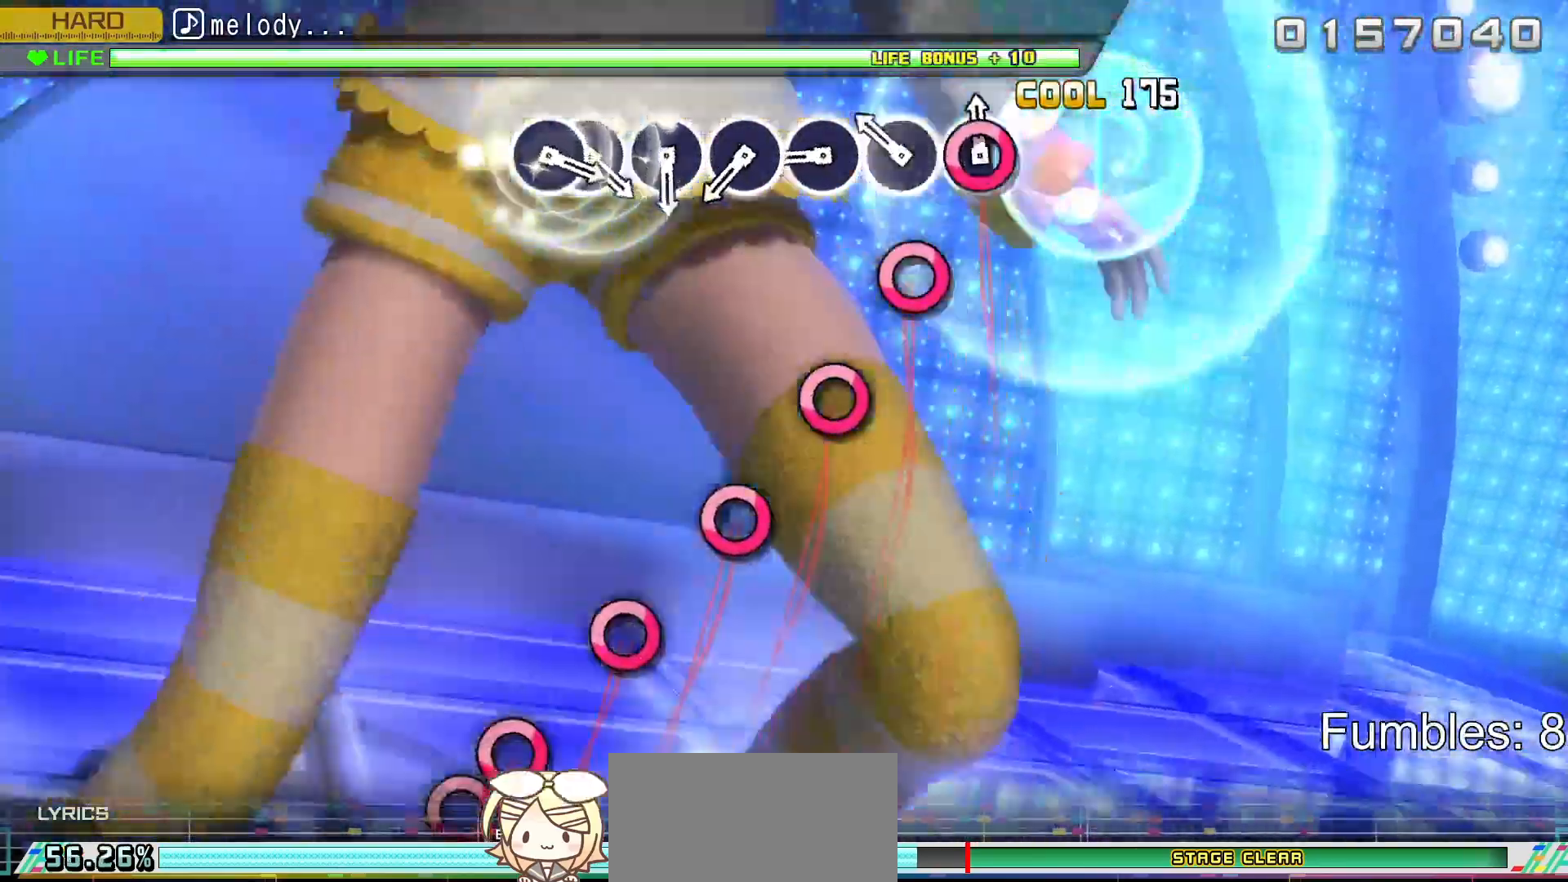
{"buttons": ["CIRCLE", "L2"], "left_stick": "center", "right_stick": "center", "events": [[17, "CIRCLE", "down"], [117, "CIRCLE", "up"], [233, "CIRCLE", "down"], [333, "CIRCLE", "up"], [433, "CIRCLE", "down"]]}
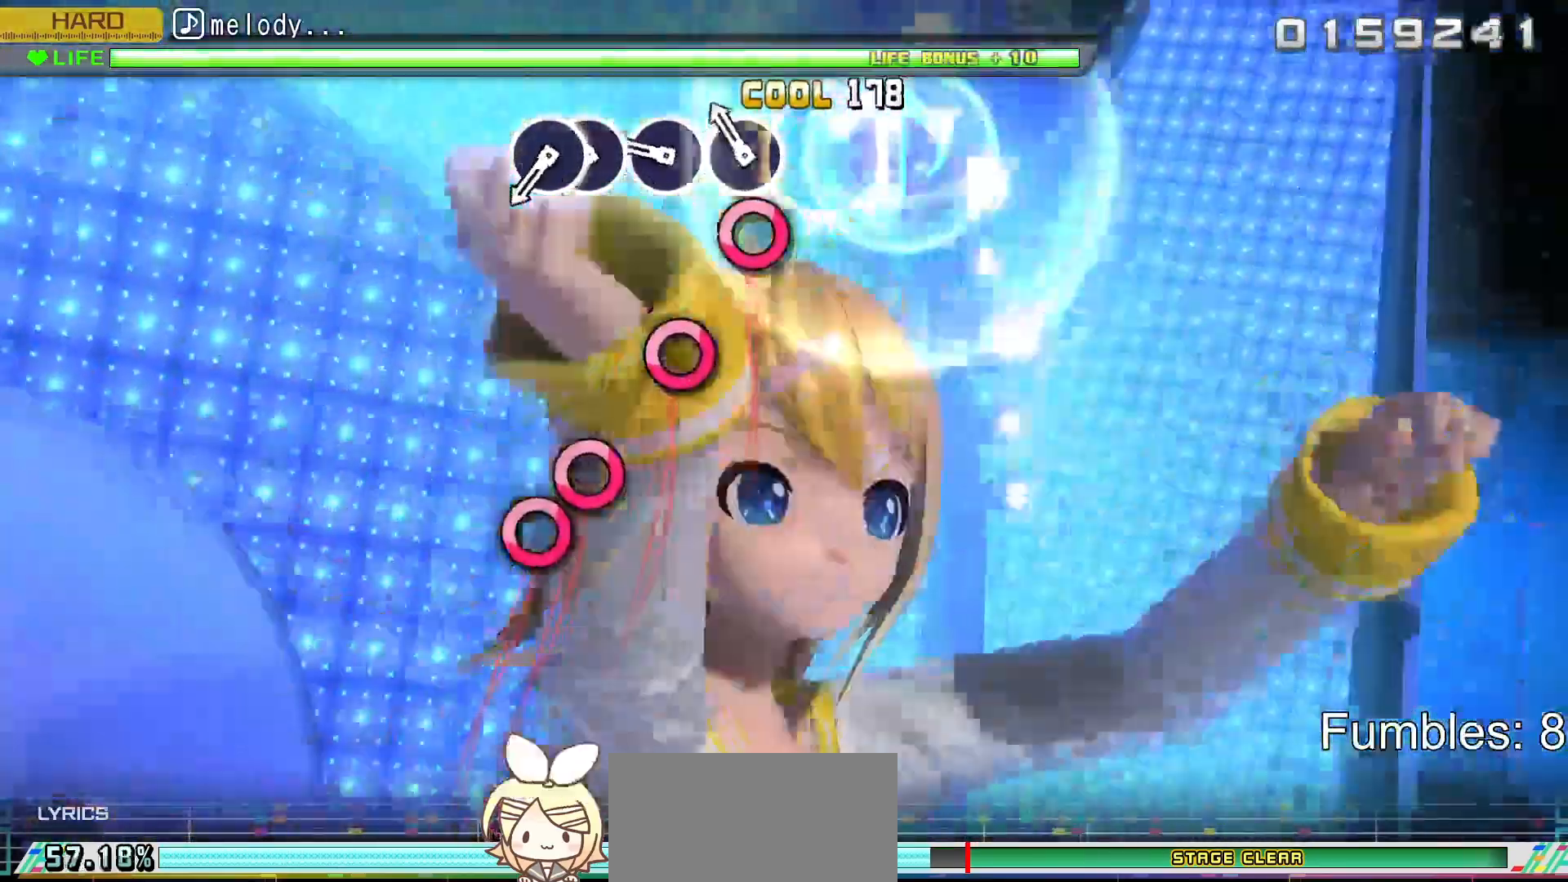
{"buttons": ["L2"], "left_stick": "center", "right_stick": "center", "events": [[50, "CIRCLE", "up"], [150, "CIRCLE", "down"], [267, "CIRCLE", "up"], [350, "CIRCLE", "down"], [467, "CIRCLE", "up"]]}
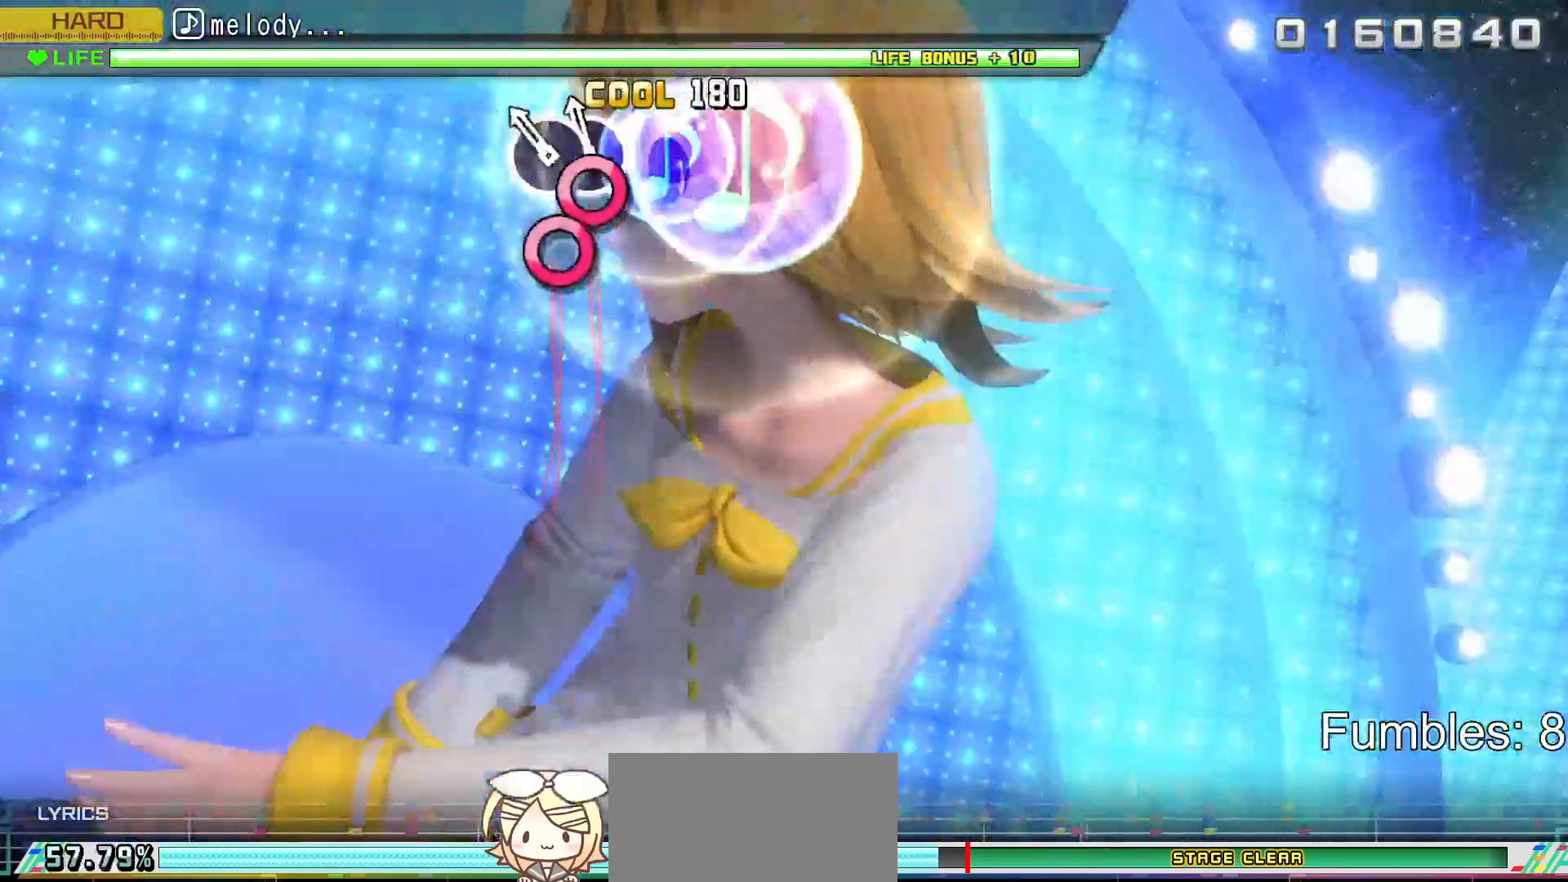
{"buttons": ["L2"], "left_stick": "center", "right_stick": "center", "events": [[67, "CIRCLE", "down"], [167, "DPAD_RIGHT", "down"], [200, "CIRCLE", "up"], [333, "DPAD_RIGHT", "up"]]}